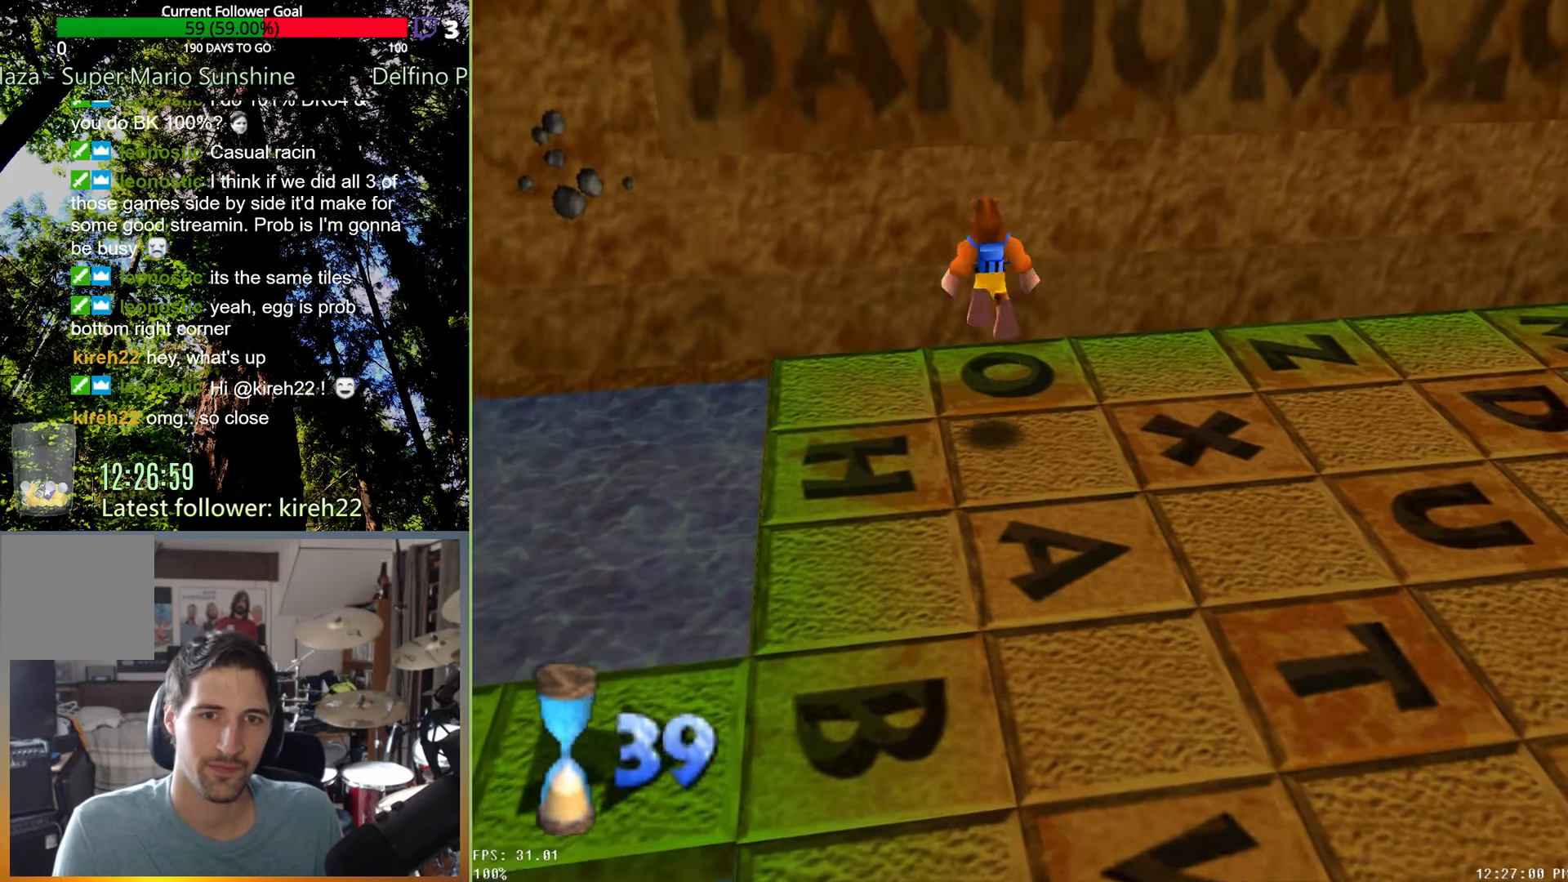
Gameplay with a controller (Xbox layout); each line is a JSON object with the inputs held at the frame after it. "events" lists button and stick changes between this image and that frame as [ms after this image, input, new state], when the widget could be followed in between. Not read: L3 R3.
{"buttons": [], "left_stick": "center", "right_stick": "center", "events": [[188, "R2", "down"], [229, "left_stick", "center"], [333, "R2", "up"]]}
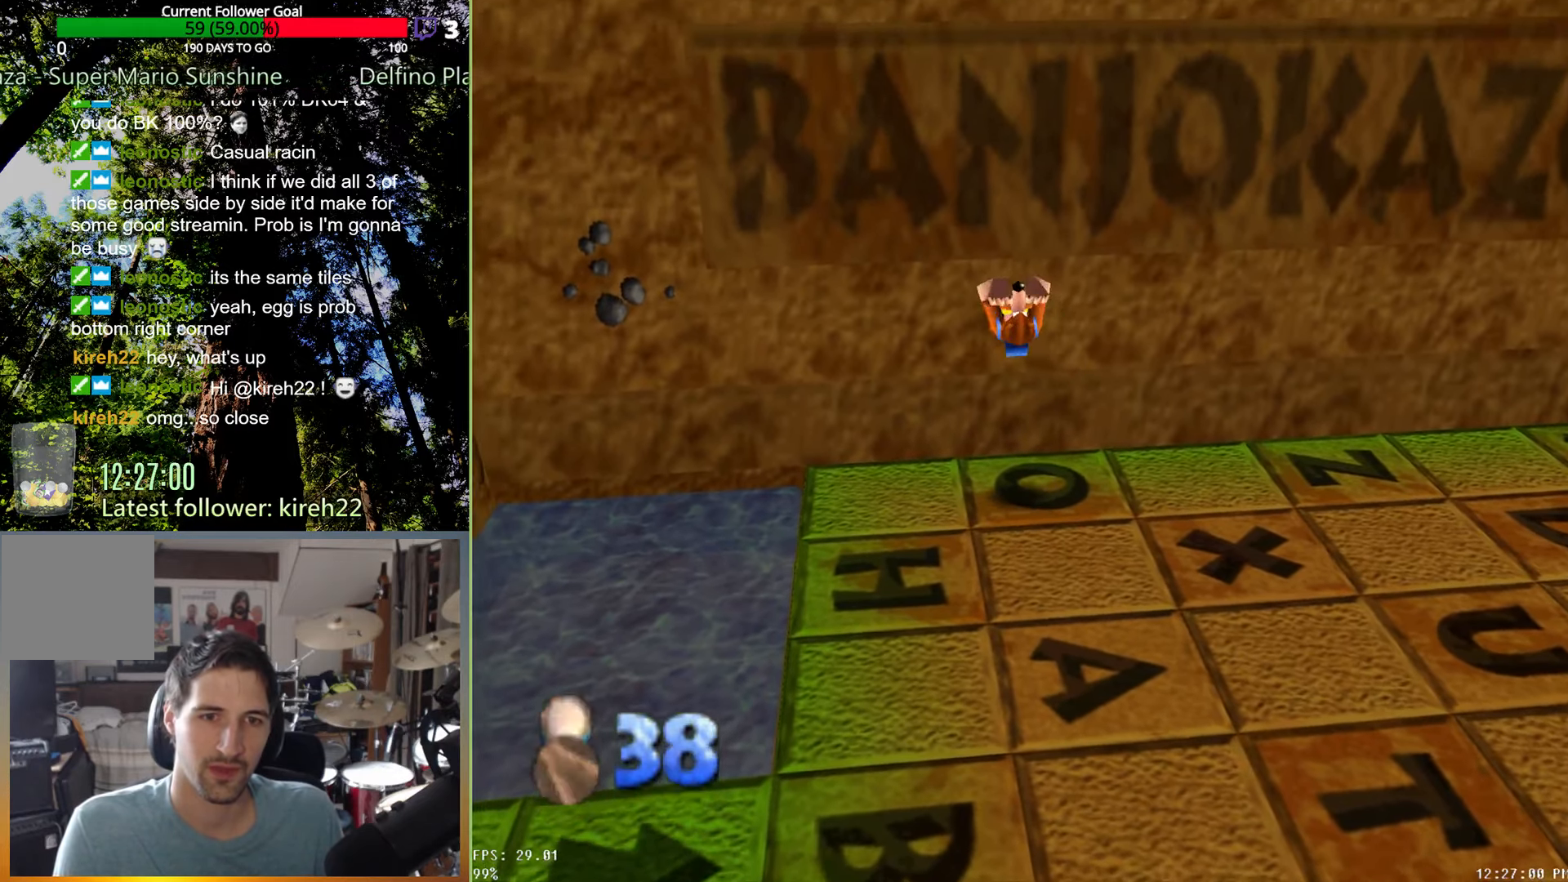
{"buttons": [], "left_stick": "down", "right_stick": "center", "events": [[83, "left_stick", "down-right"], [479, "left_stick", "down"]]}
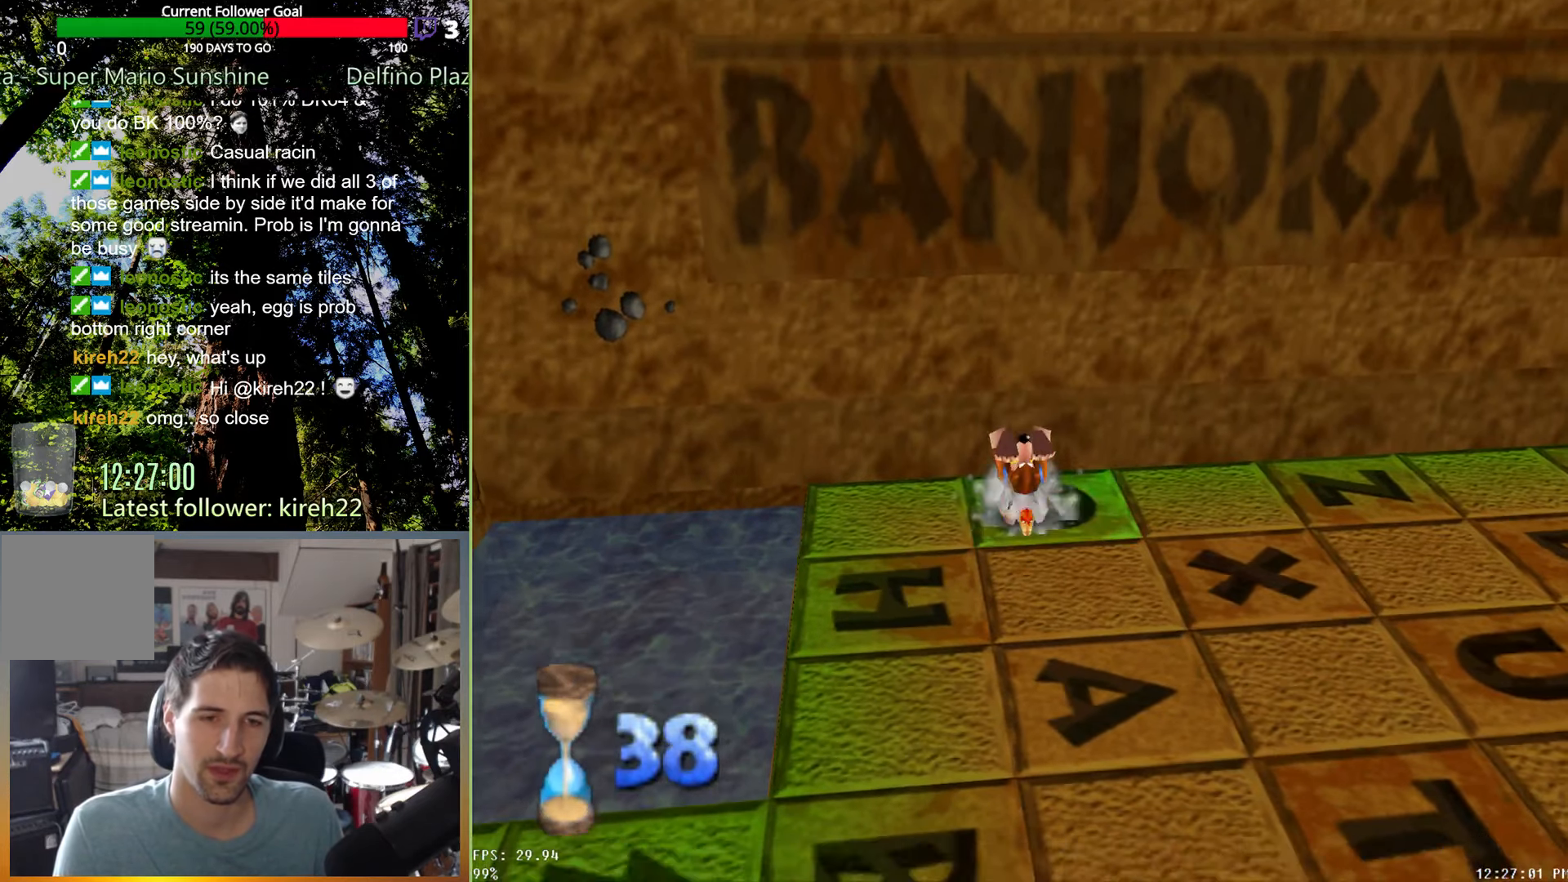
{"buttons": [], "left_stick": "down", "right_stick": "center", "events": []}
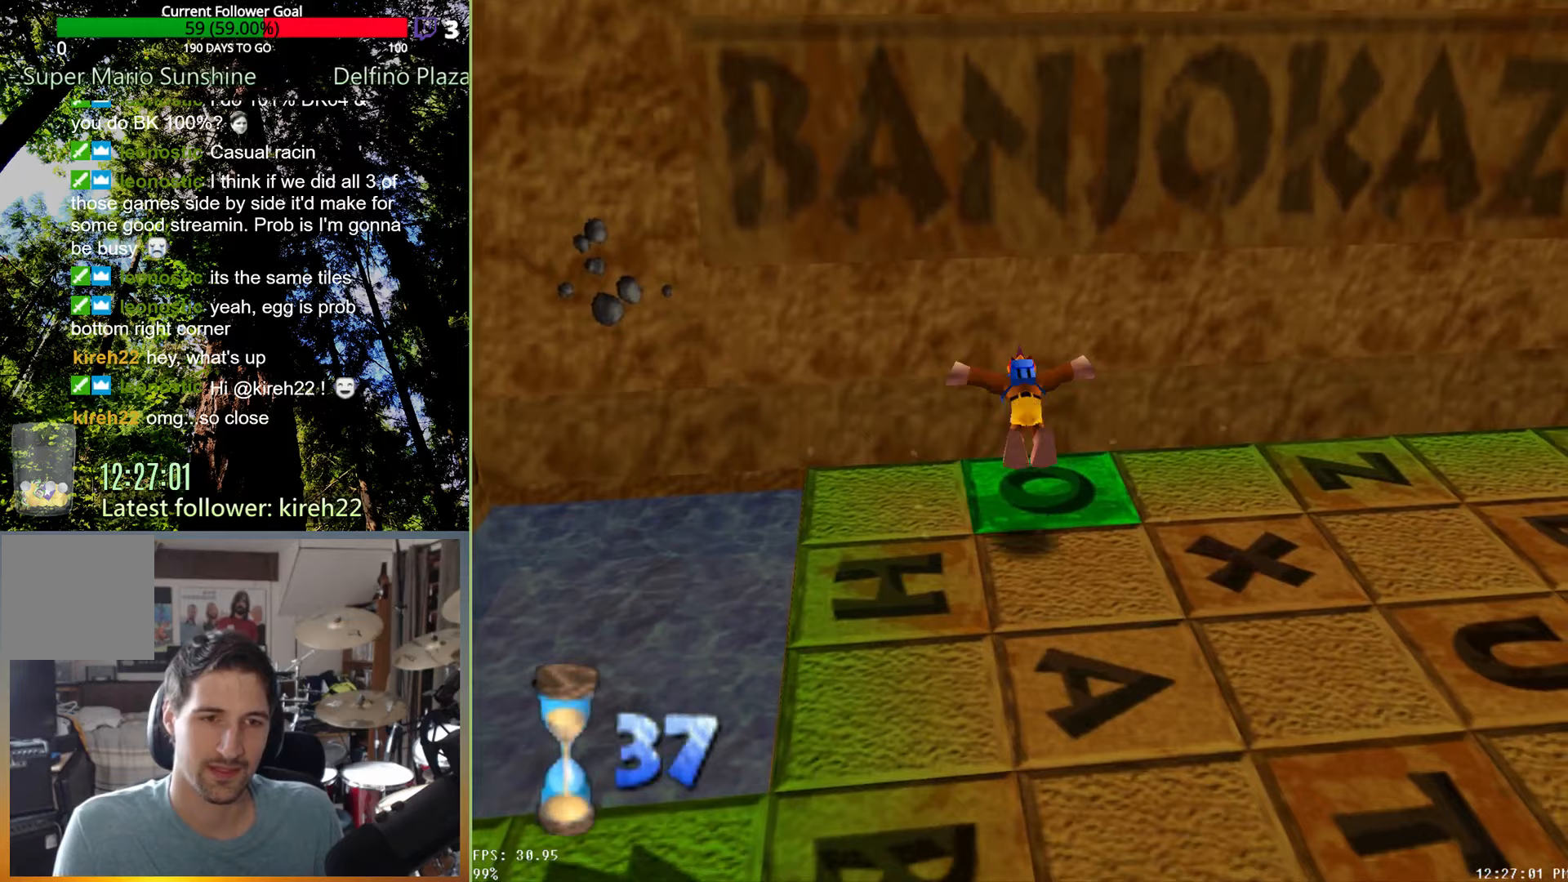
{"buttons": [], "left_stick": "up-right", "right_stick": "center", "events": [[208, "left_stick", "down-right"], [500, "left_stick", "up-right"]]}
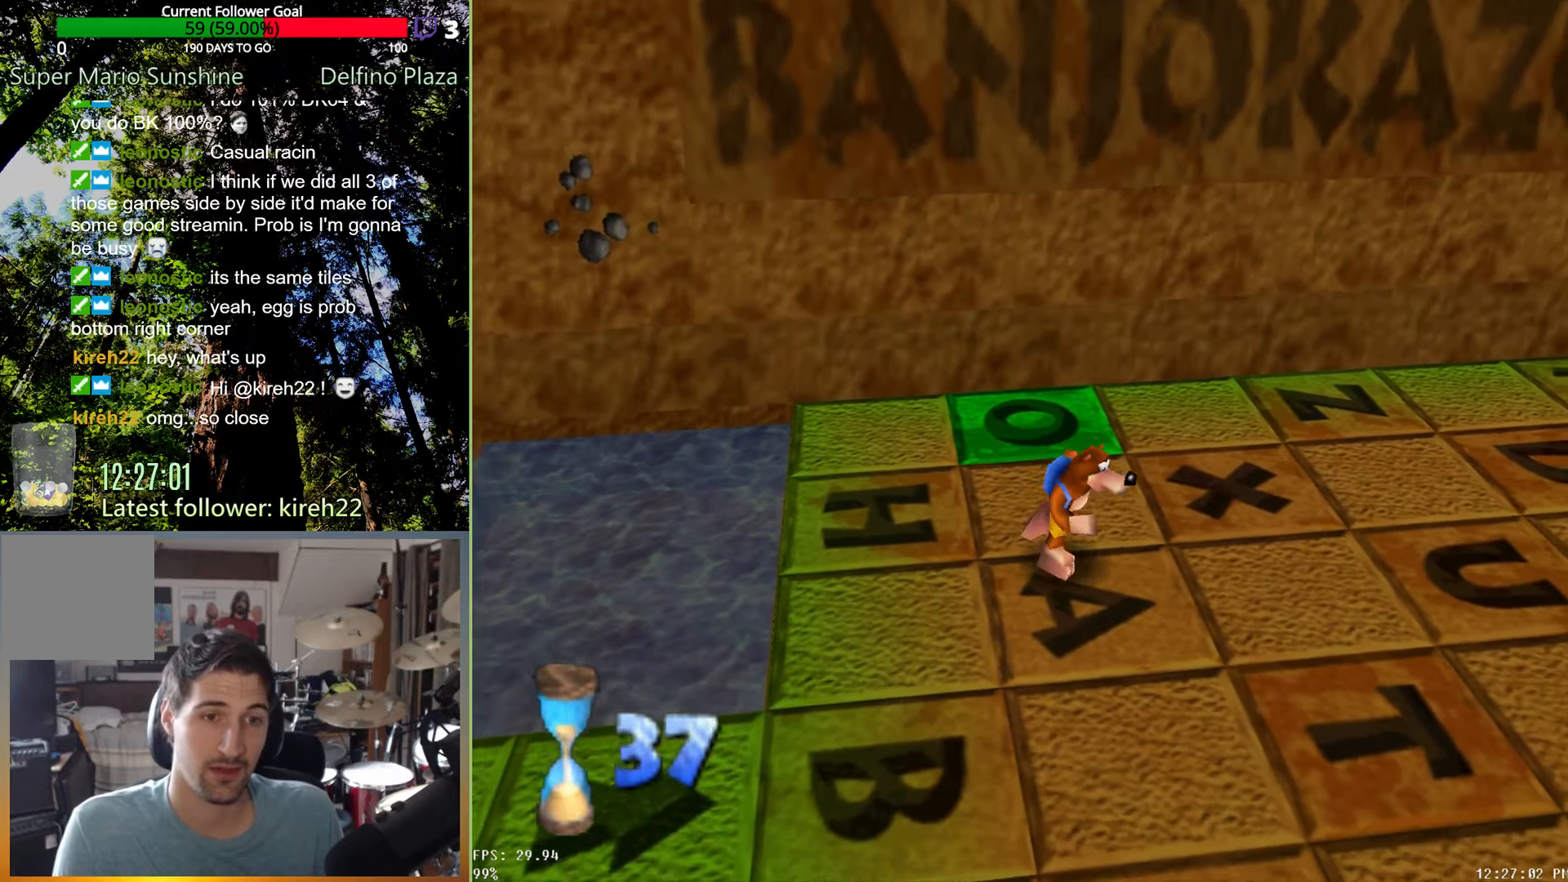
{"buttons": ["A"], "left_stick": "up-right", "right_stick": "center", "events": [[417, "A", "down"]]}
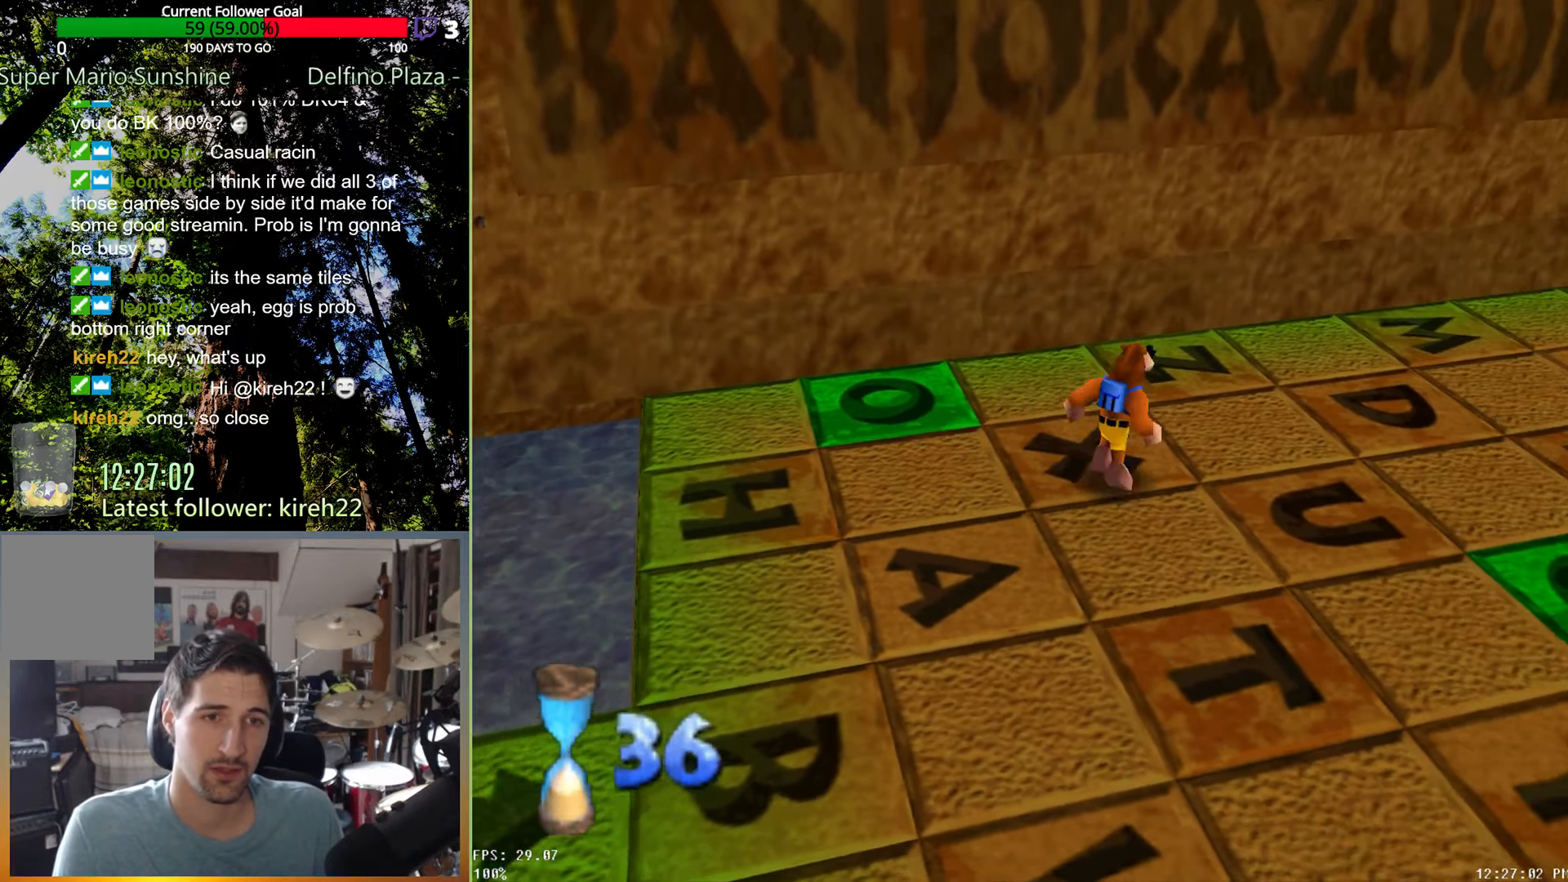
{"buttons": [], "left_stick": "up", "right_stick": "center", "events": [[146, "left_stick", "up"], [167, "A", "up"]]}
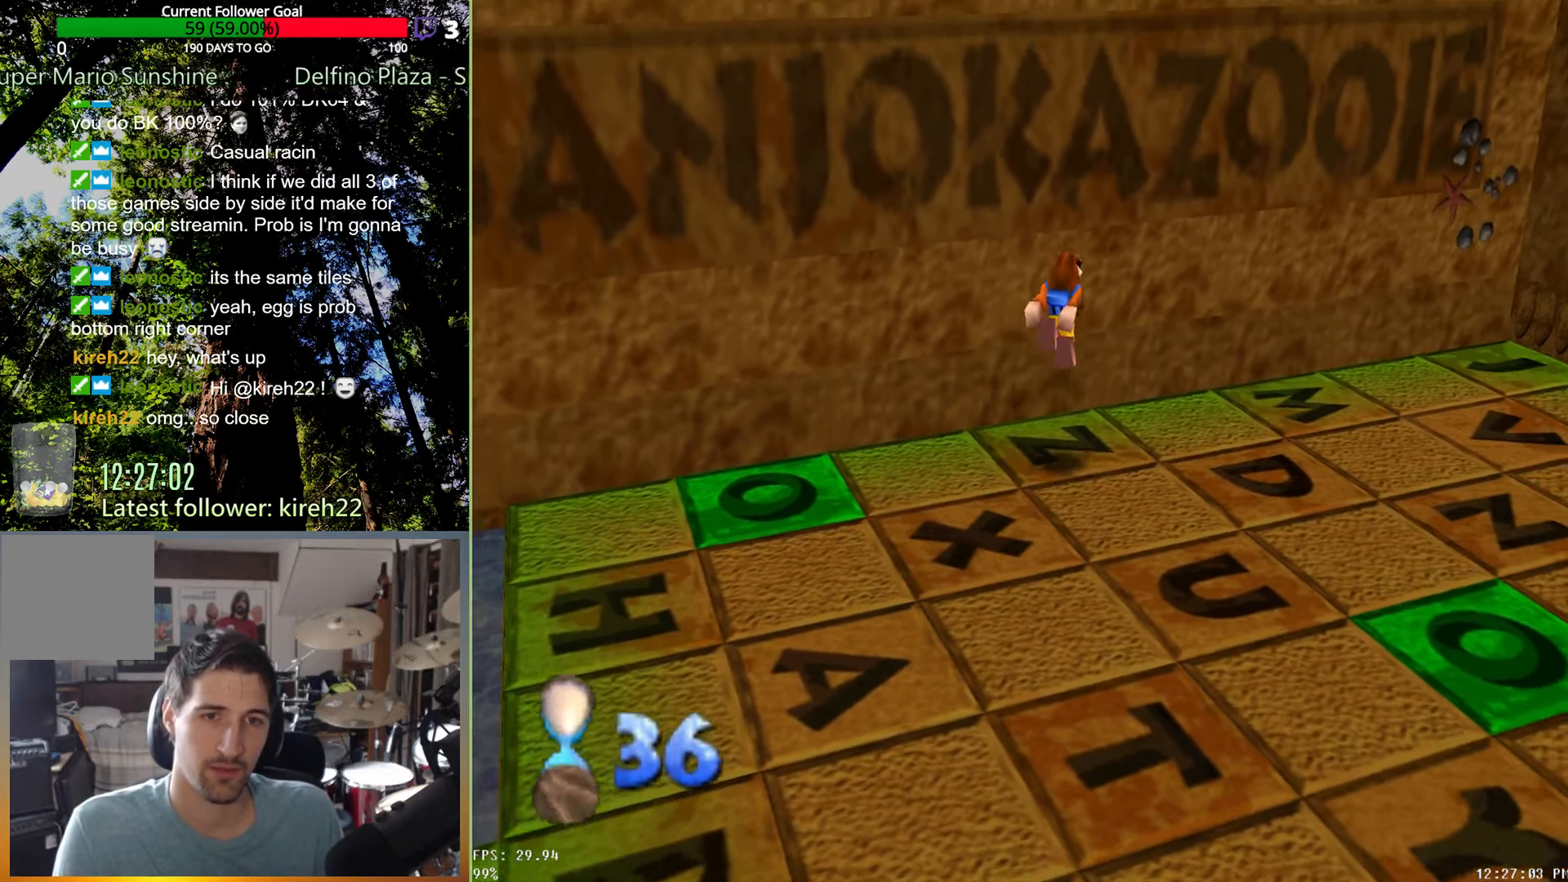
{"buttons": [], "left_stick": "down", "right_stick": "center", "events": [[21, "R2", "down"], [21, "left_stick", "center"], [208, "R2", "up"], [458, "left_stick", "down"]]}
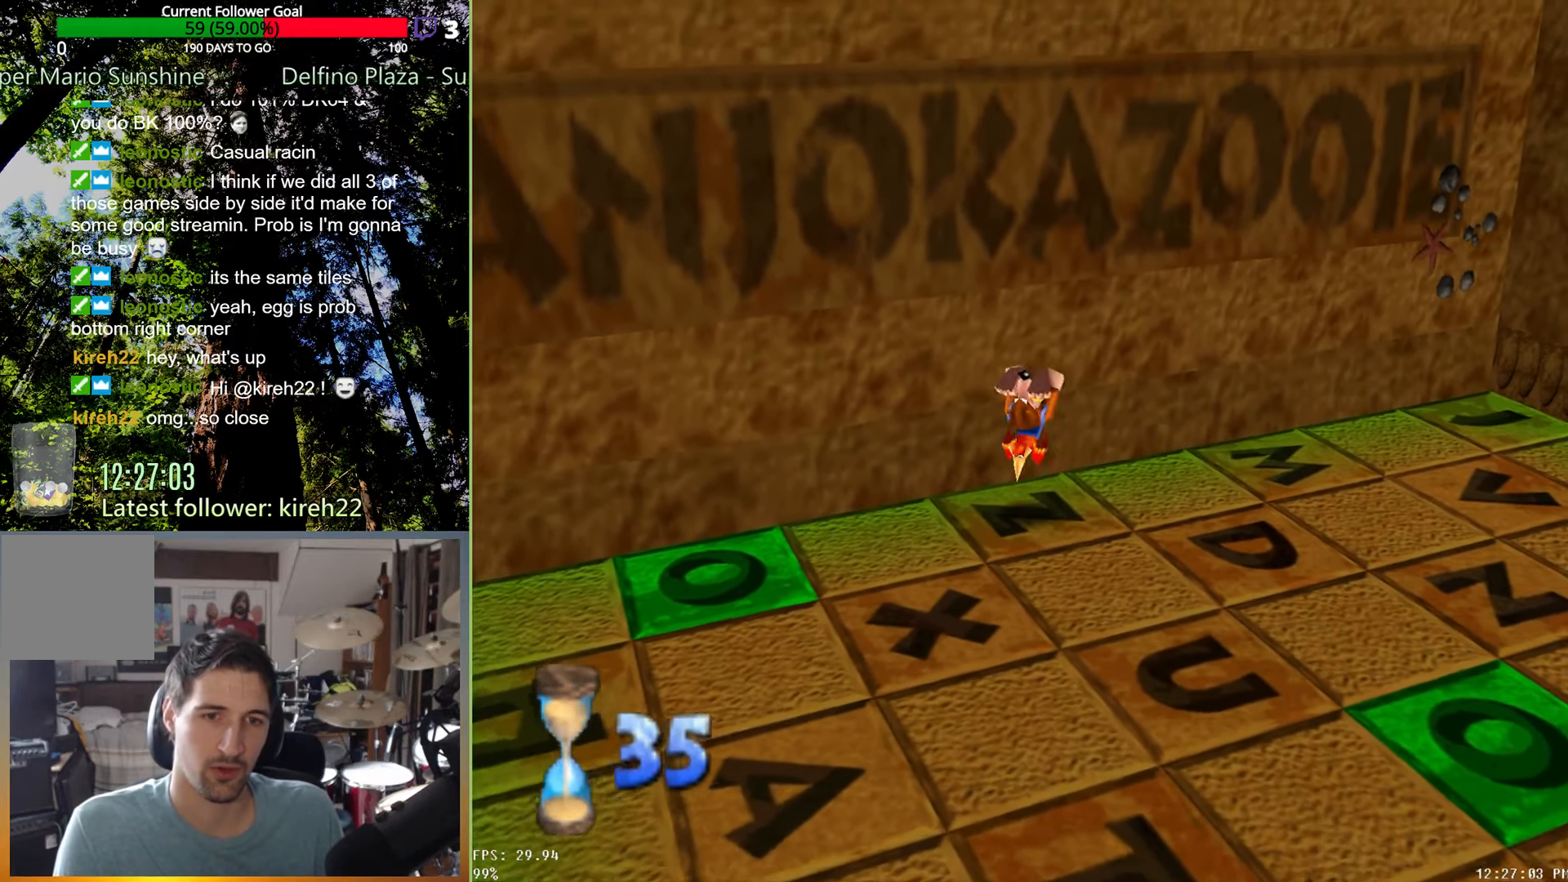
{"buttons": [], "left_stick": "down", "right_stick": "center", "events": []}
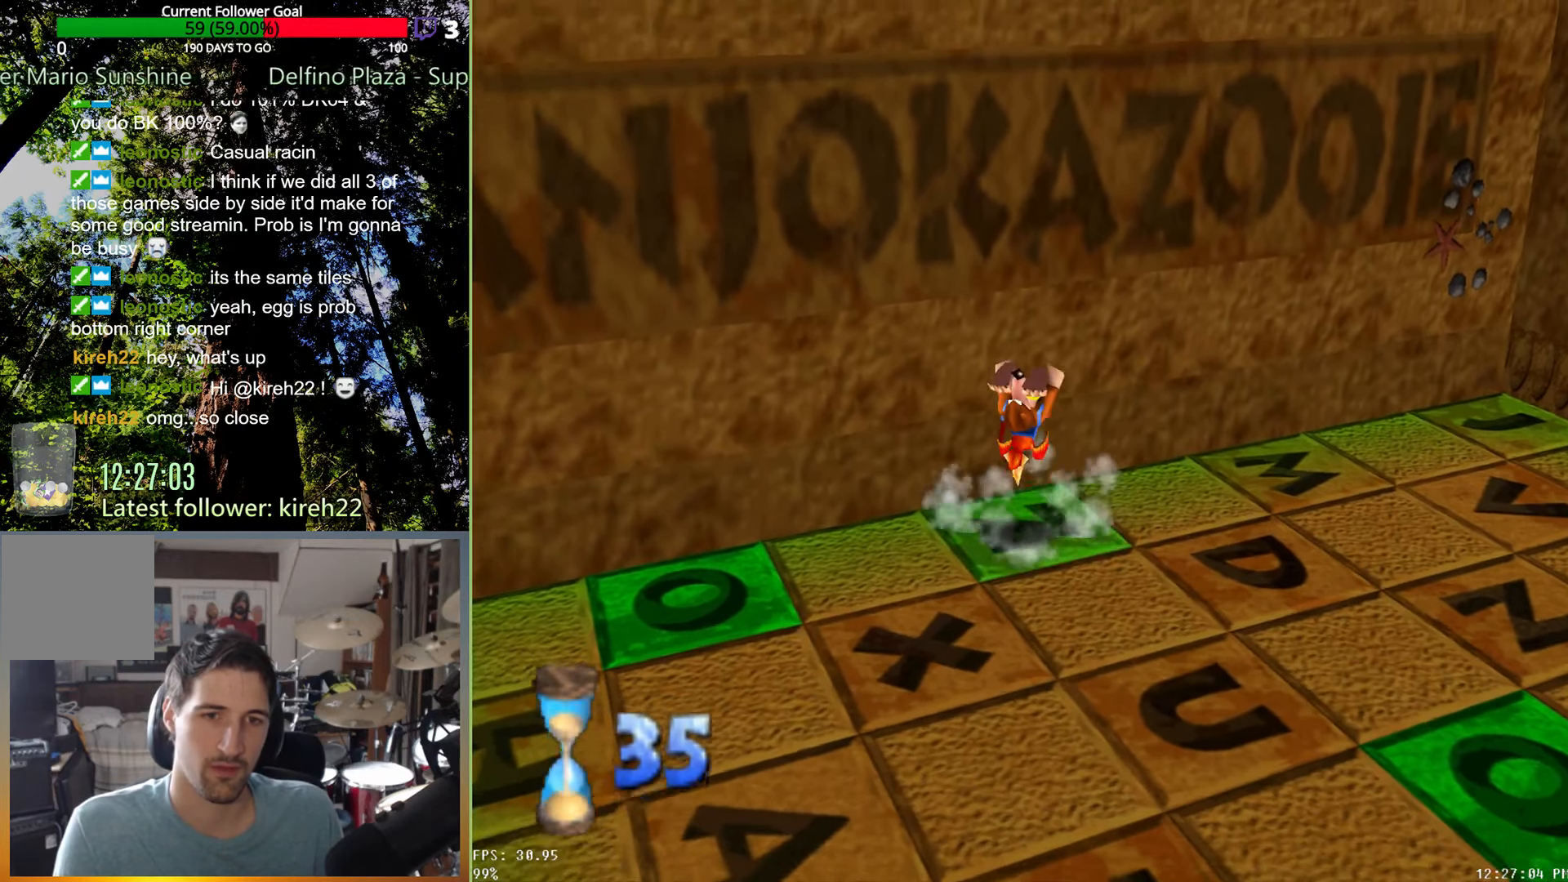
{"buttons": [], "left_stick": "down", "right_stick": "center", "events": []}
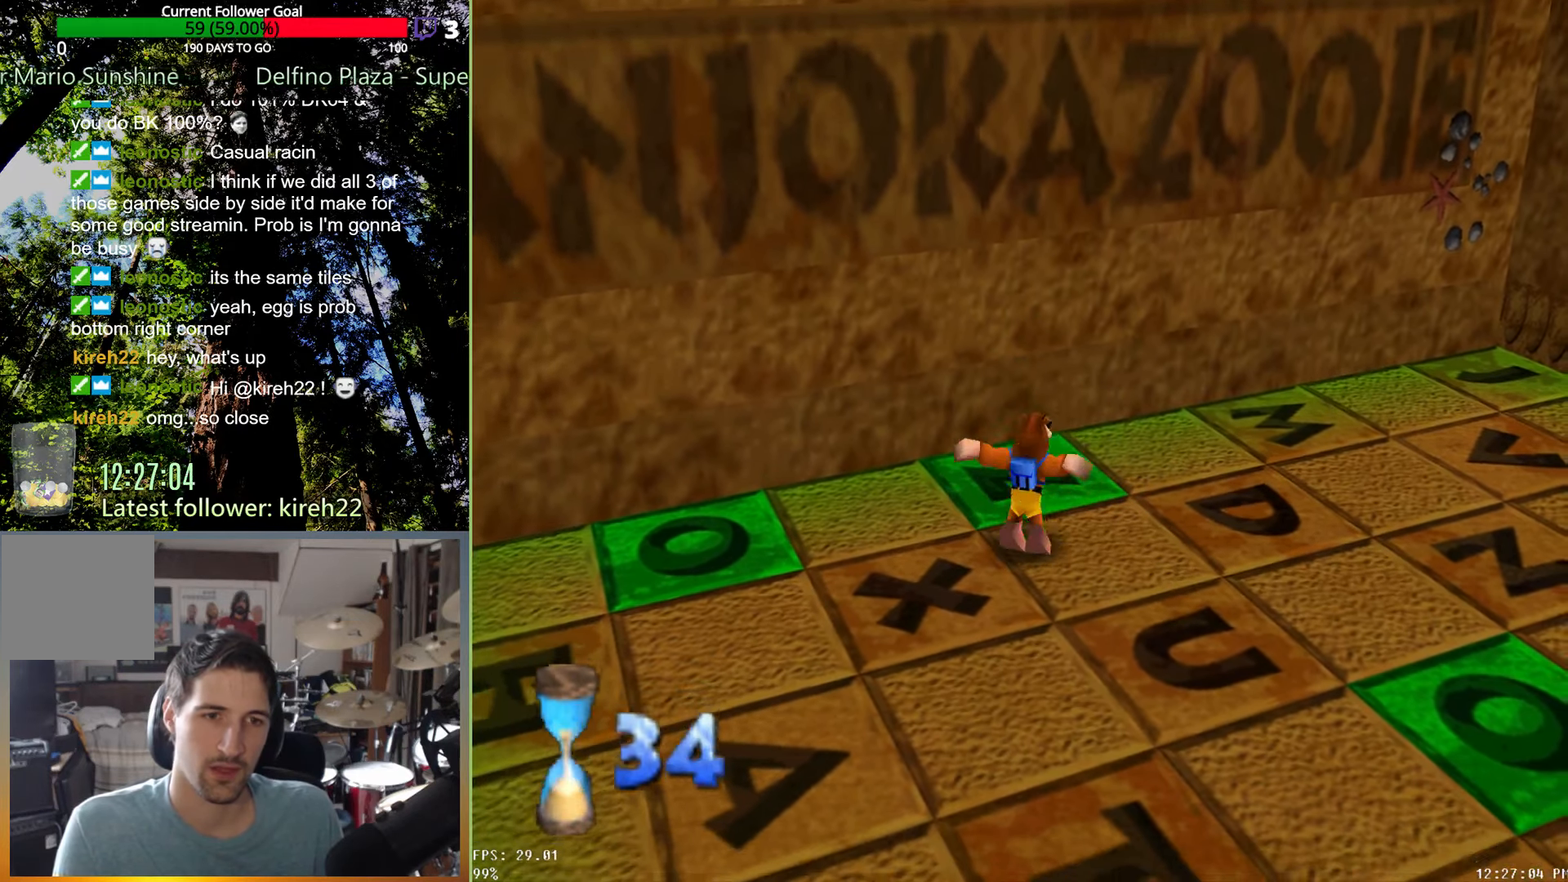
{"buttons": [], "left_stick": "down", "right_stick": "center", "events": []}
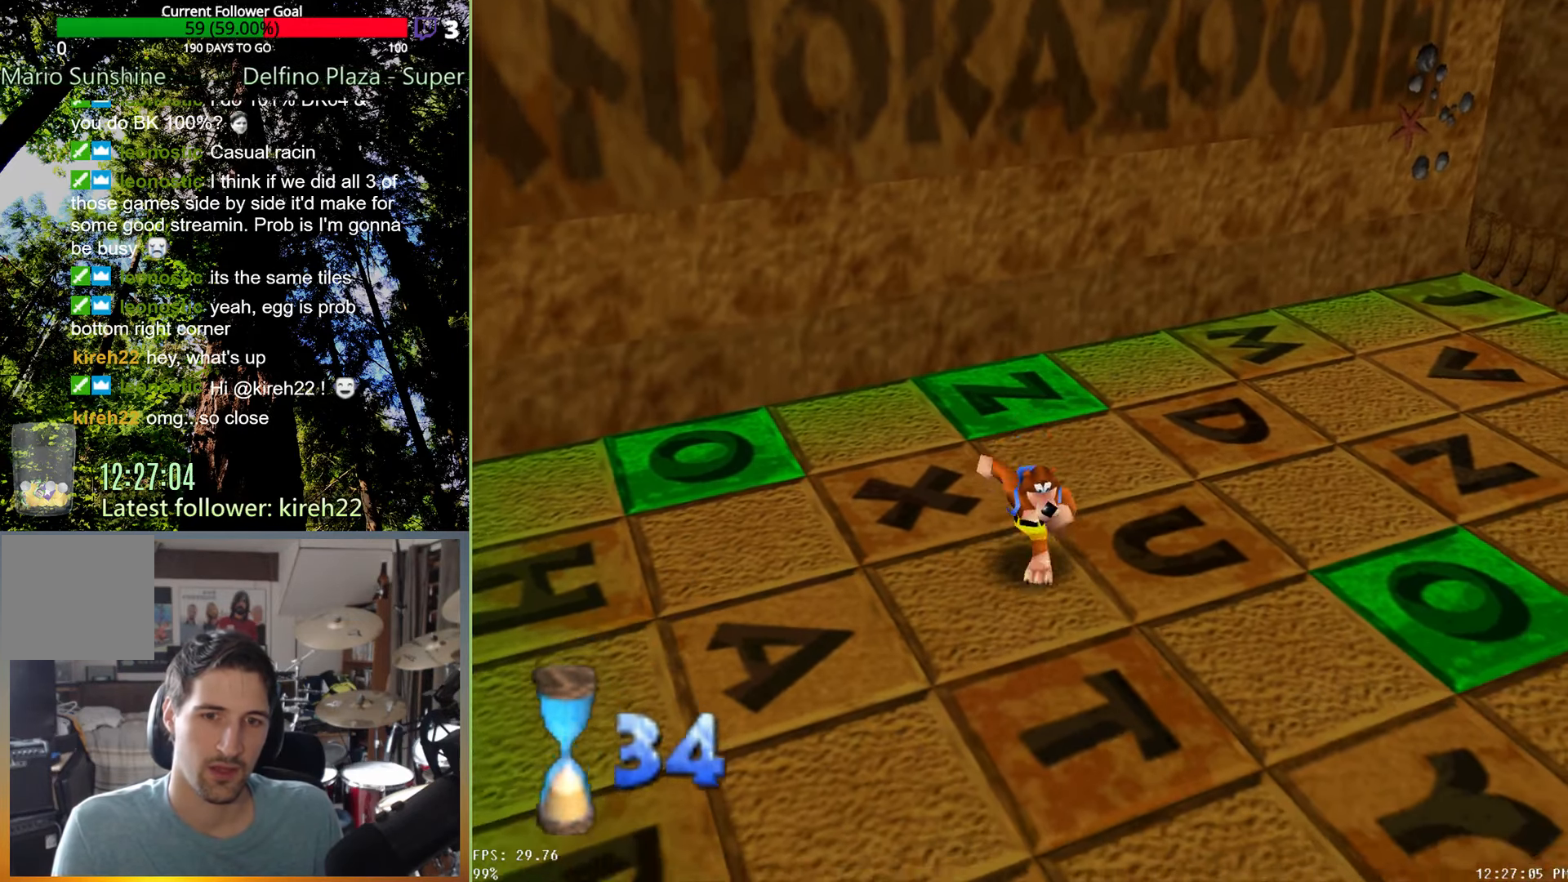
{"buttons": [], "left_stick": "down", "right_stick": "center", "events": []}
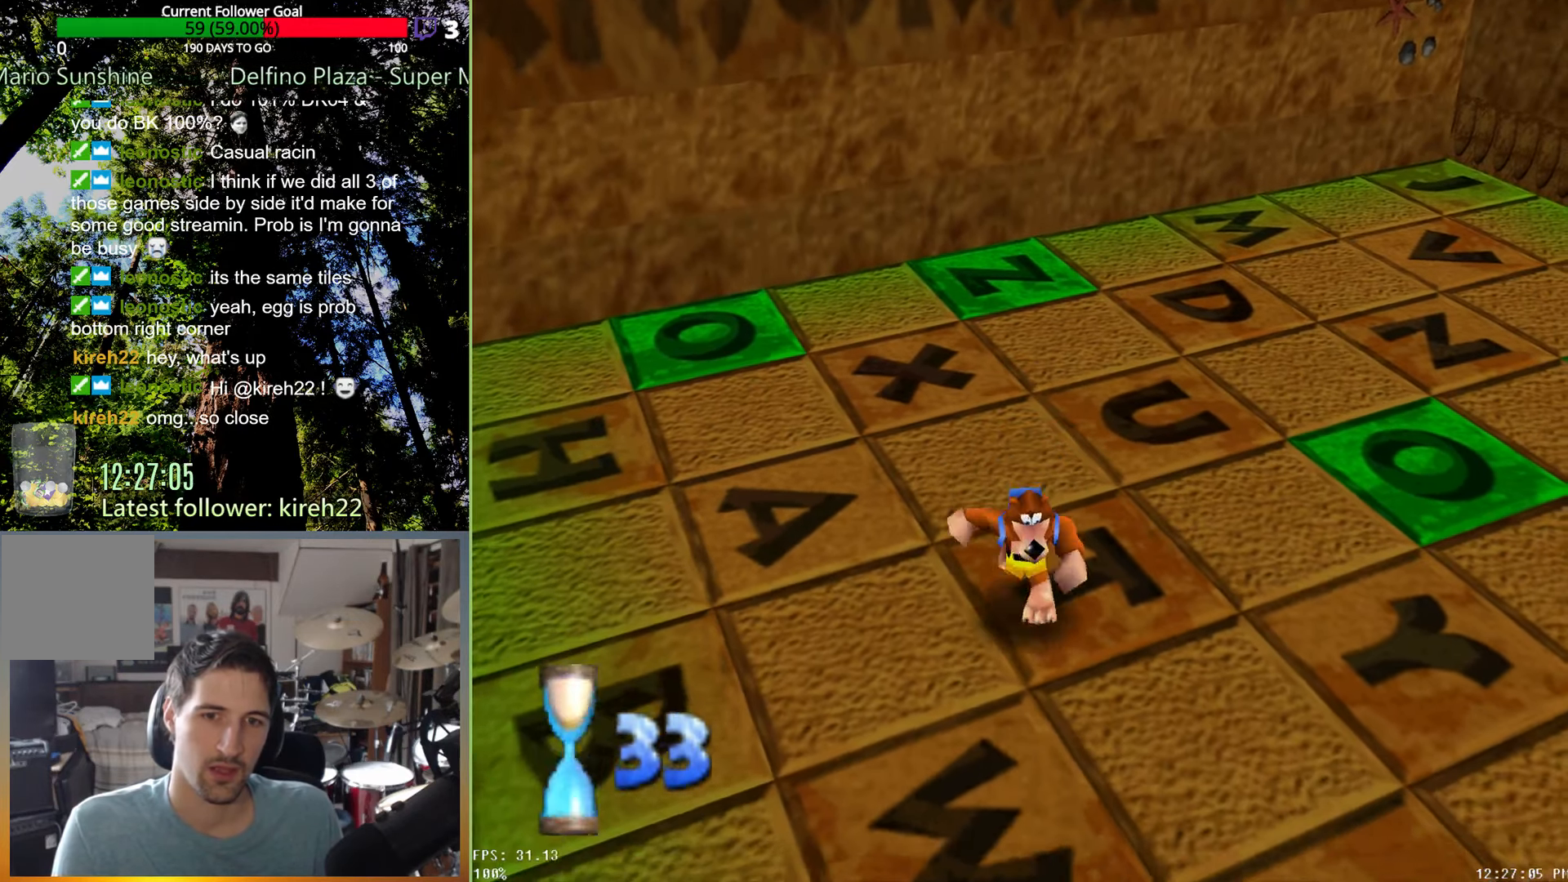
{"buttons": [], "left_stick": "up-left", "right_stick": "center", "events": [[313, "left_stick", "left"], [396, "left_stick", "up-left"]]}
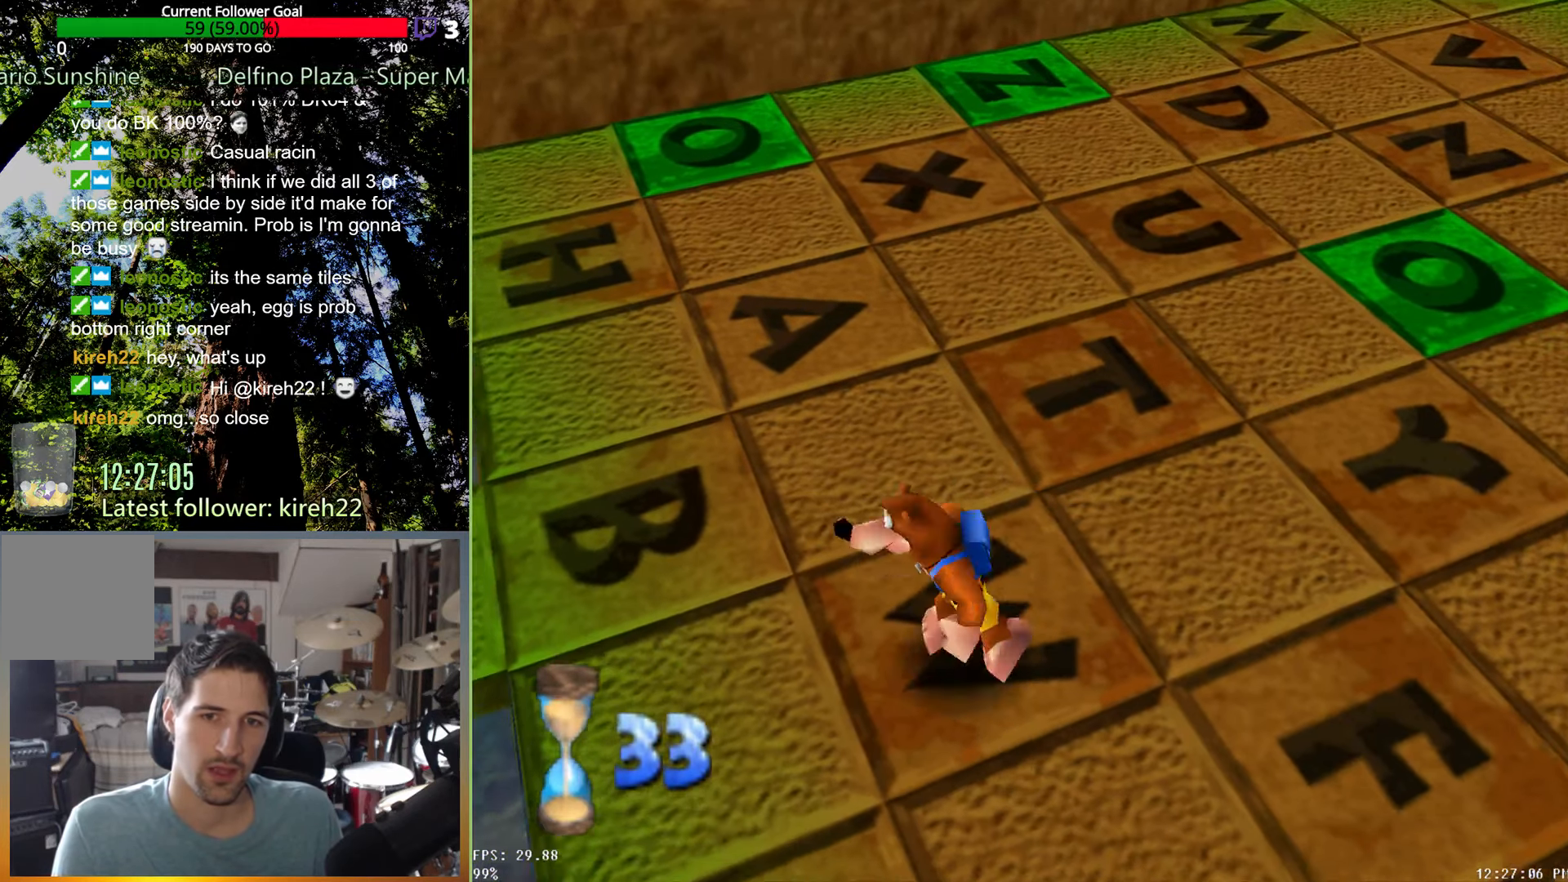
{"buttons": [], "left_stick": "up", "right_stick": "center", "events": [[146, "A", "down"], [354, "A", "up"], [417, "left_stick", "up"]]}
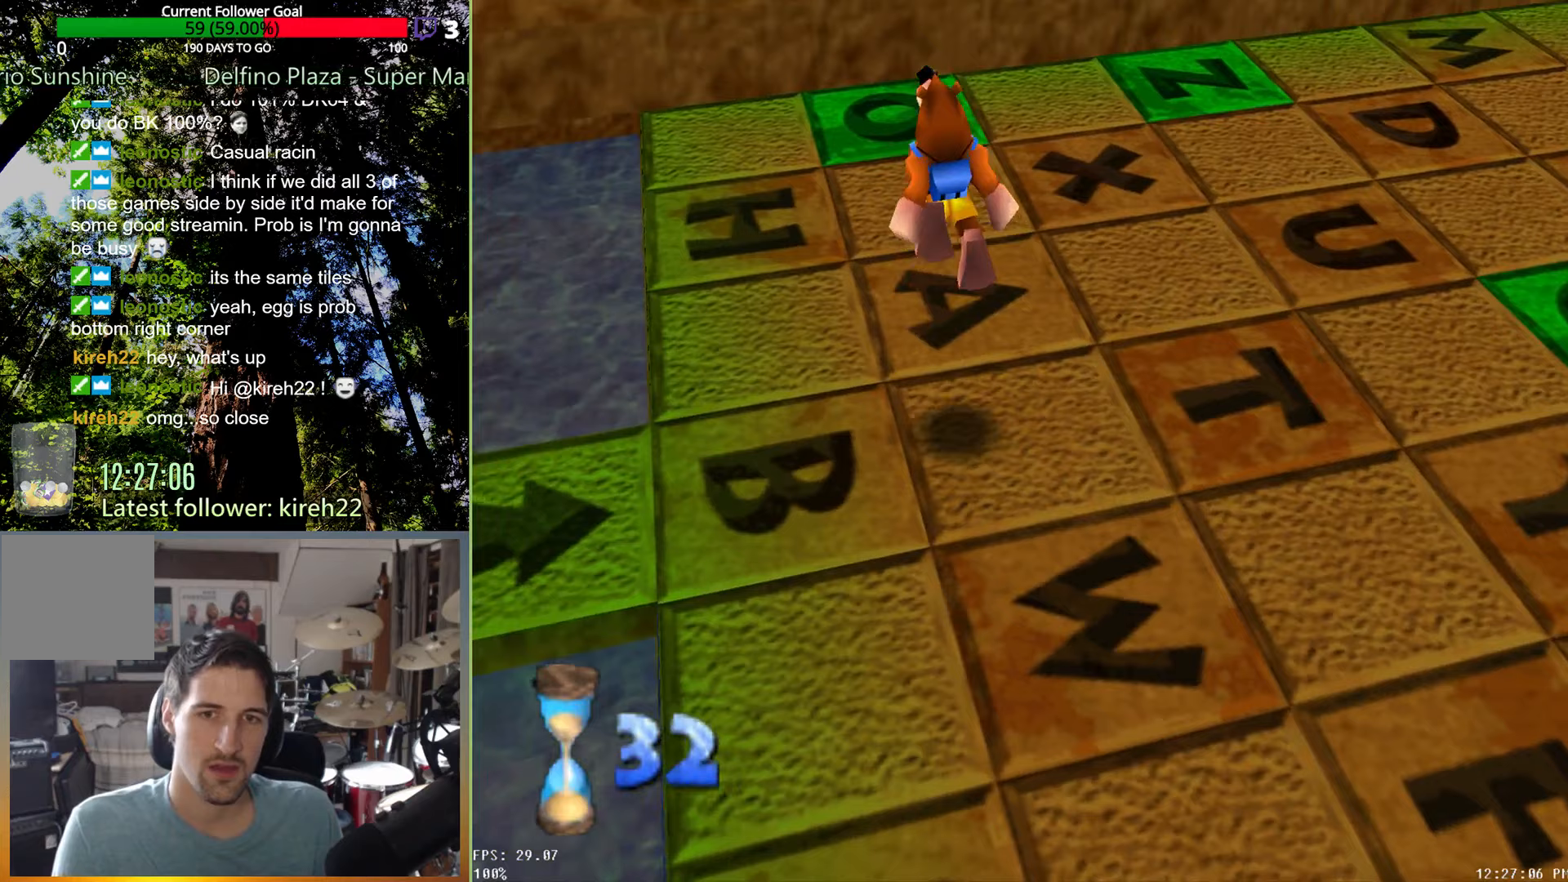
{"buttons": [], "left_stick": "center", "right_stick": "center", "events": [[104, "R2", "down"], [146, "left_stick", "up-right"], [271, "R2", "up"], [292, "left_stick", "center"]]}
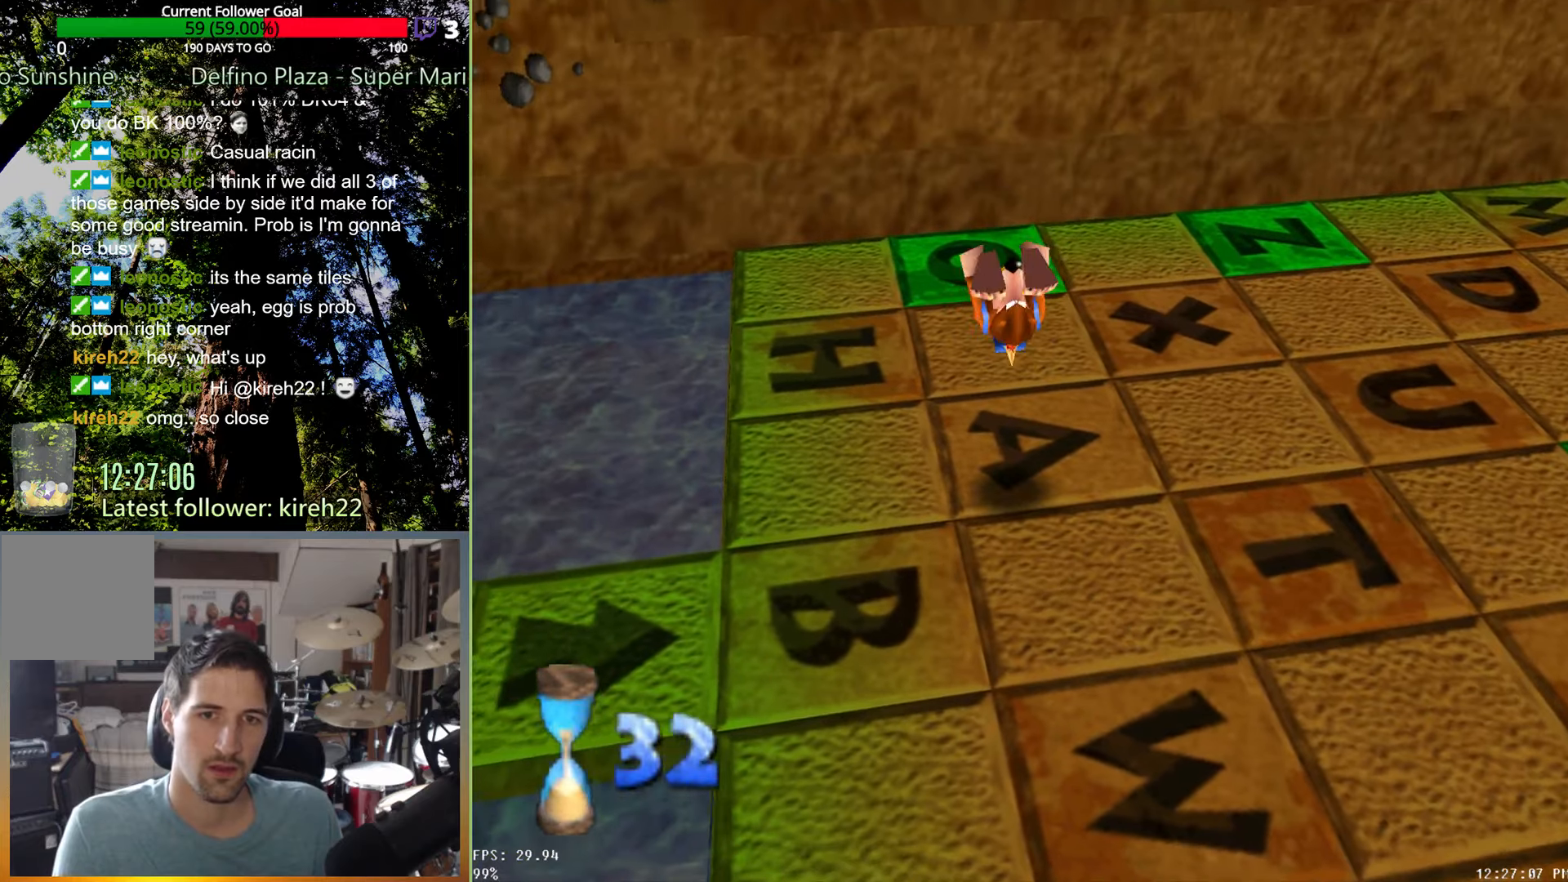
{"buttons": [], "left_stick": "down-right", "right_stick": "center", "events": [[83, "left_stick", "down-right"]]}
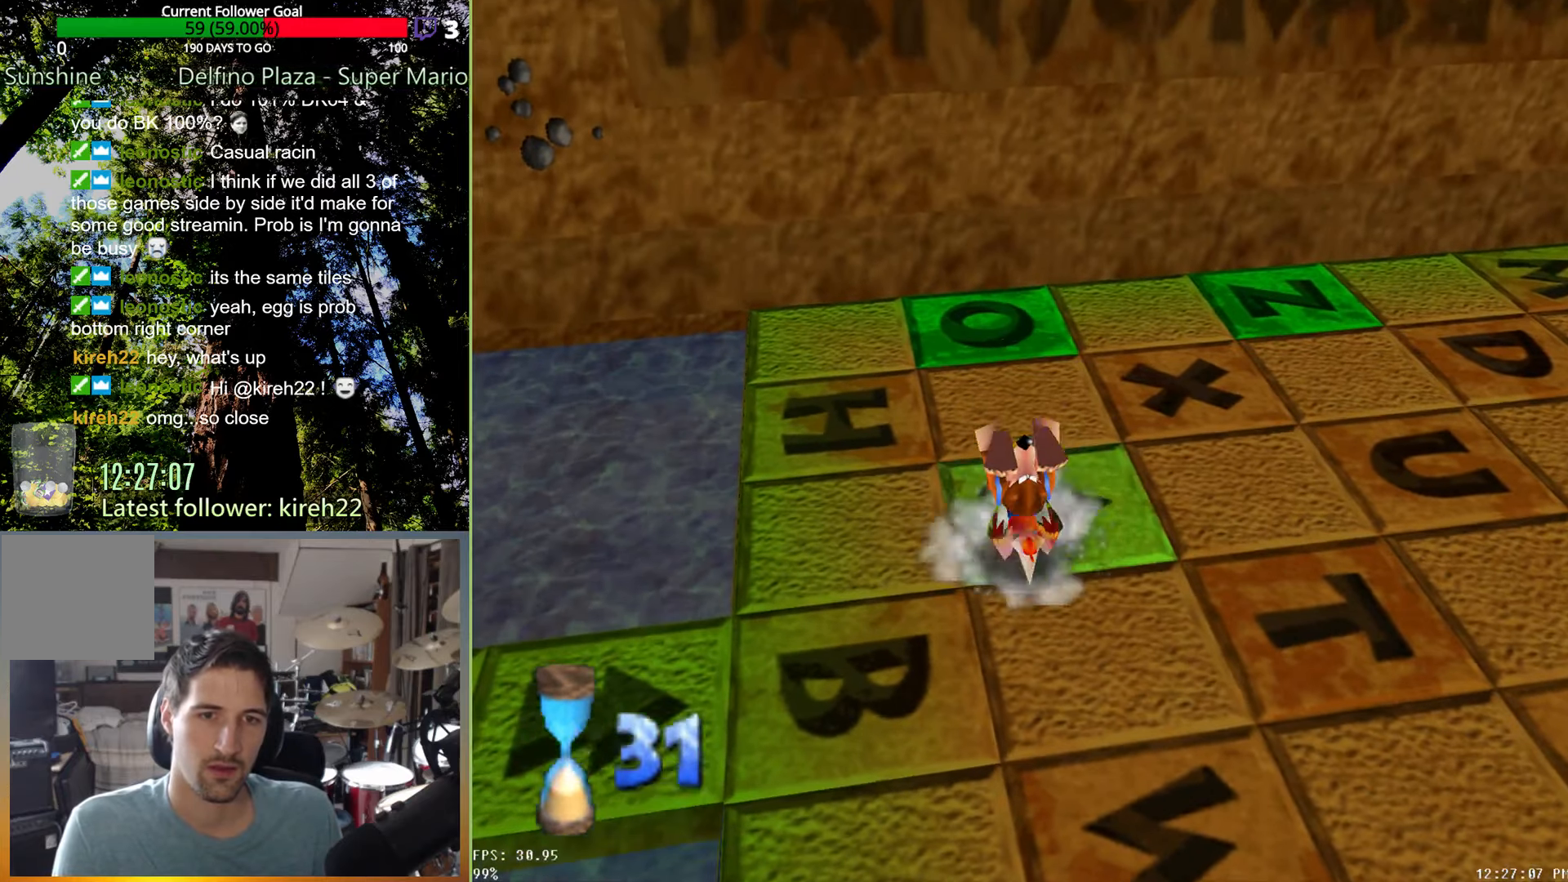
{"buttons": [], "left_stick": "down-right", "right_stick": "center", "events": []}
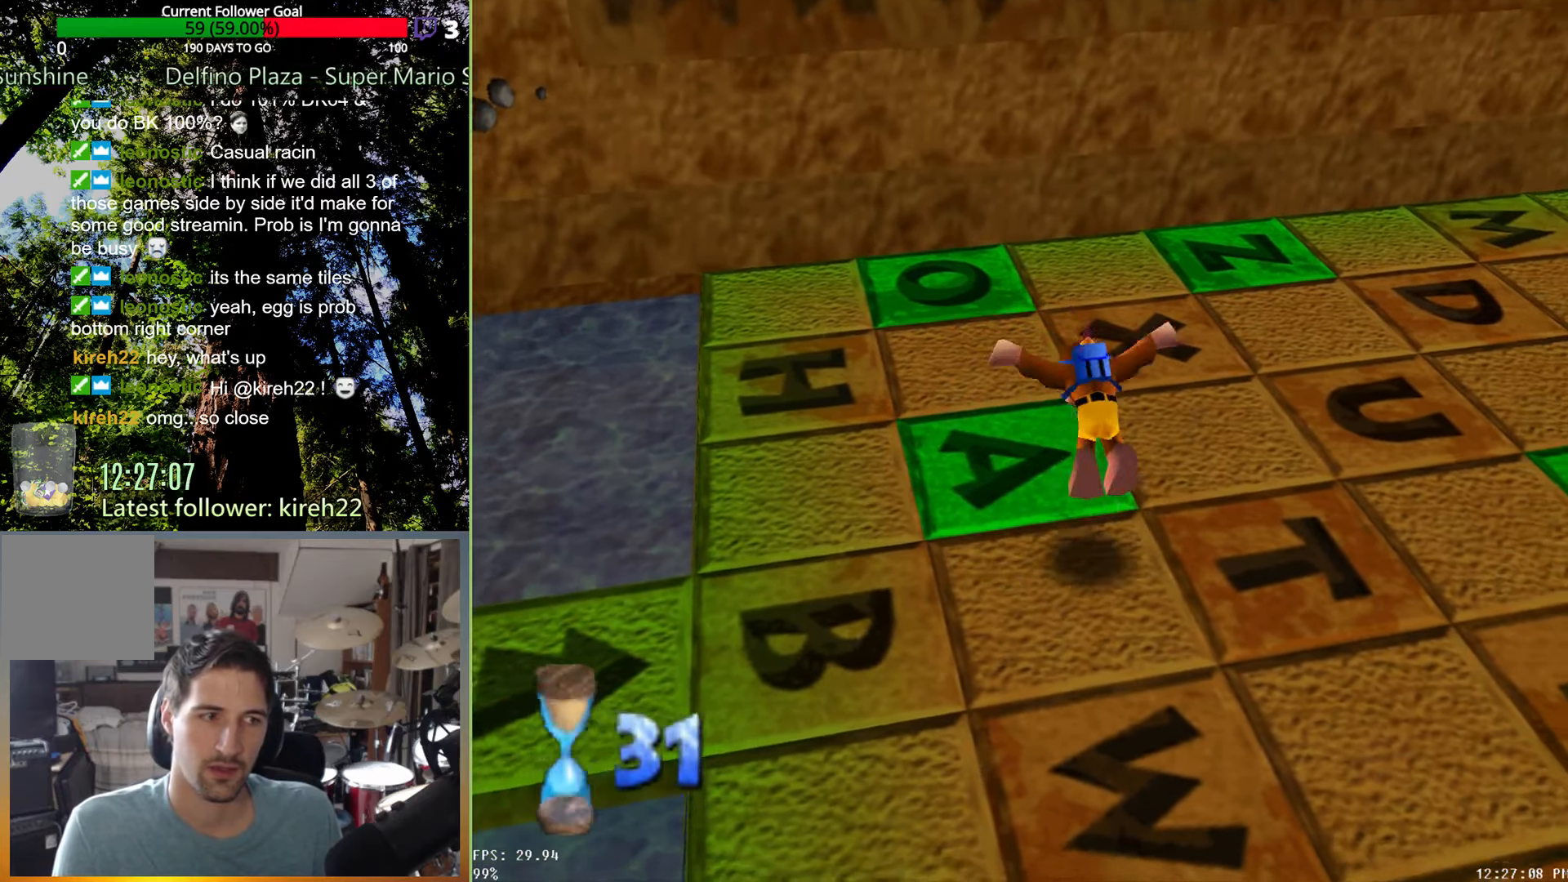
{"buttons": [], "left_stick": "down-right", "right_stick": "center", "events": []}
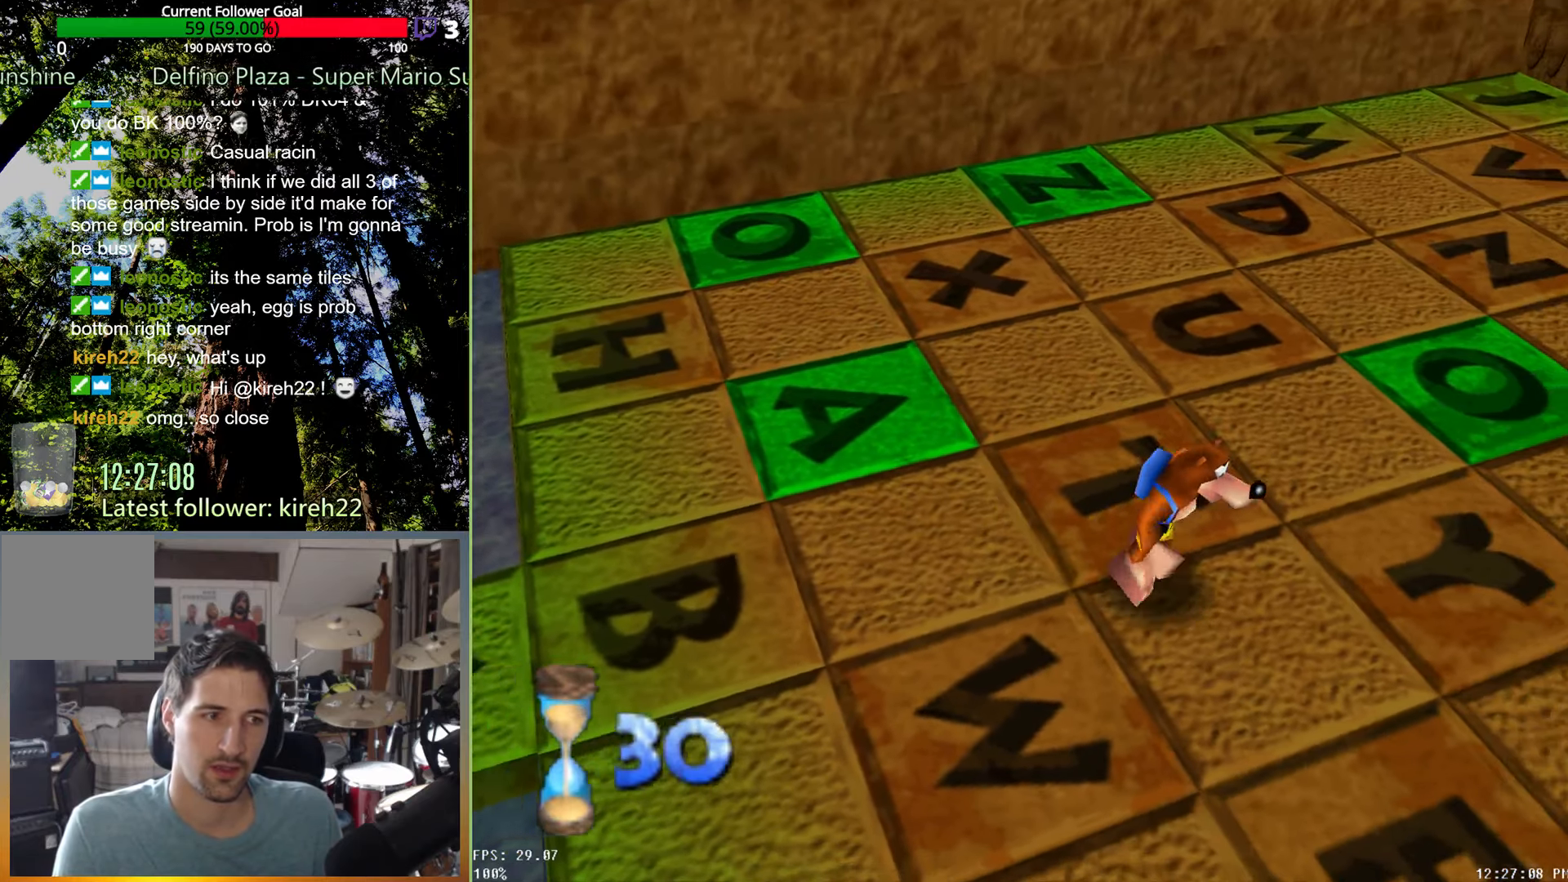
{"buttons": [], "left_stick": "right", "right_stick": "center", "events": [[396, "left_stick", "right"]]}
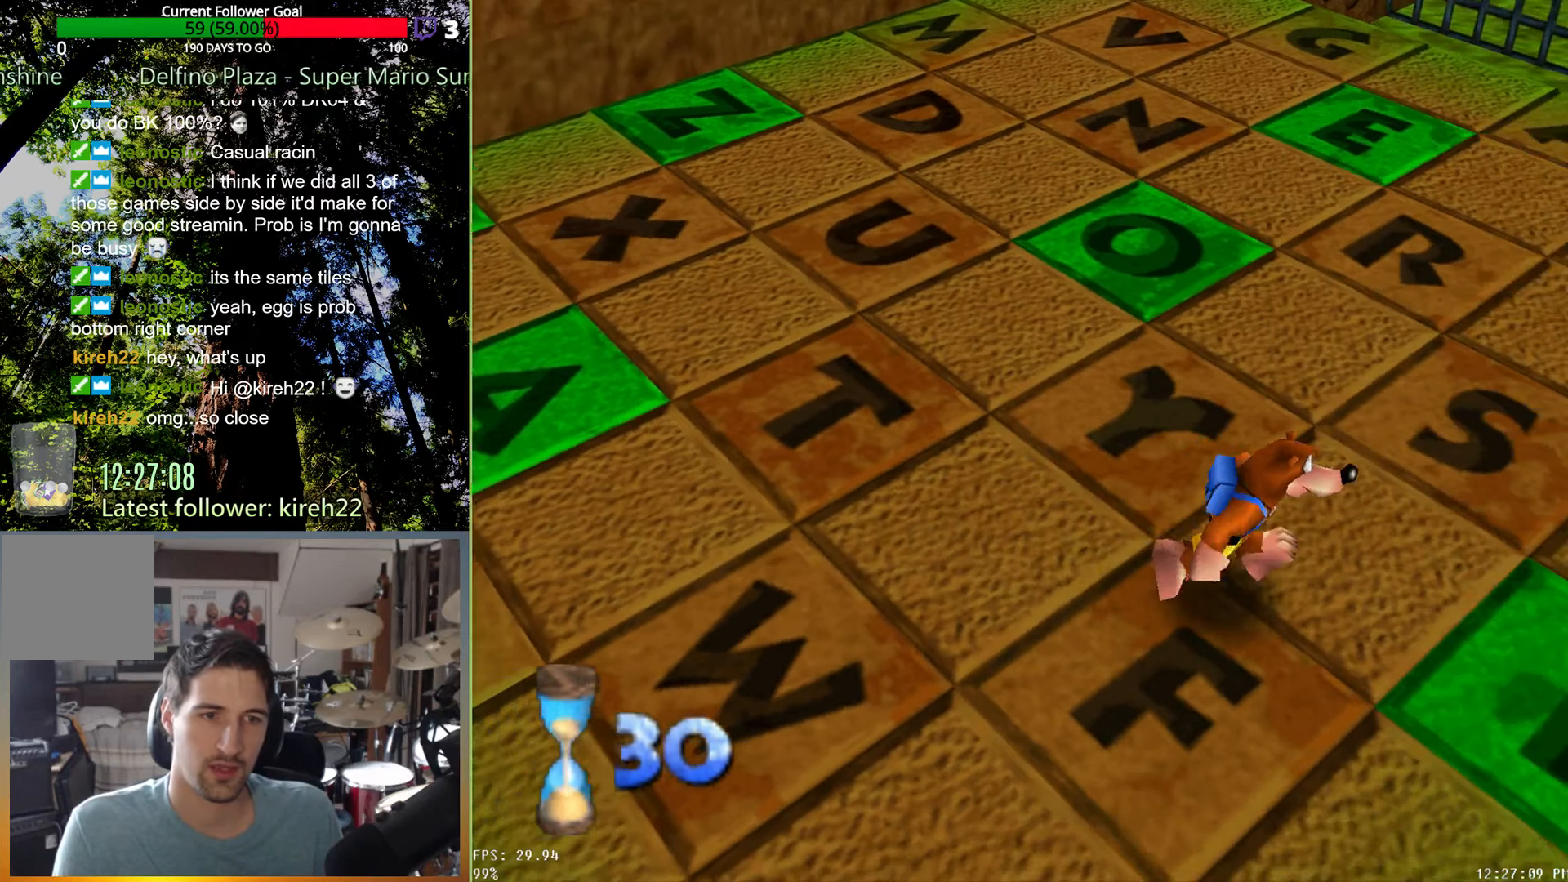
{"buttons": [], "left_stick": "up", "right_stick": "center", "events": [[21, "left_stick", "up-right"], [229, "left_stick", "up"]]}
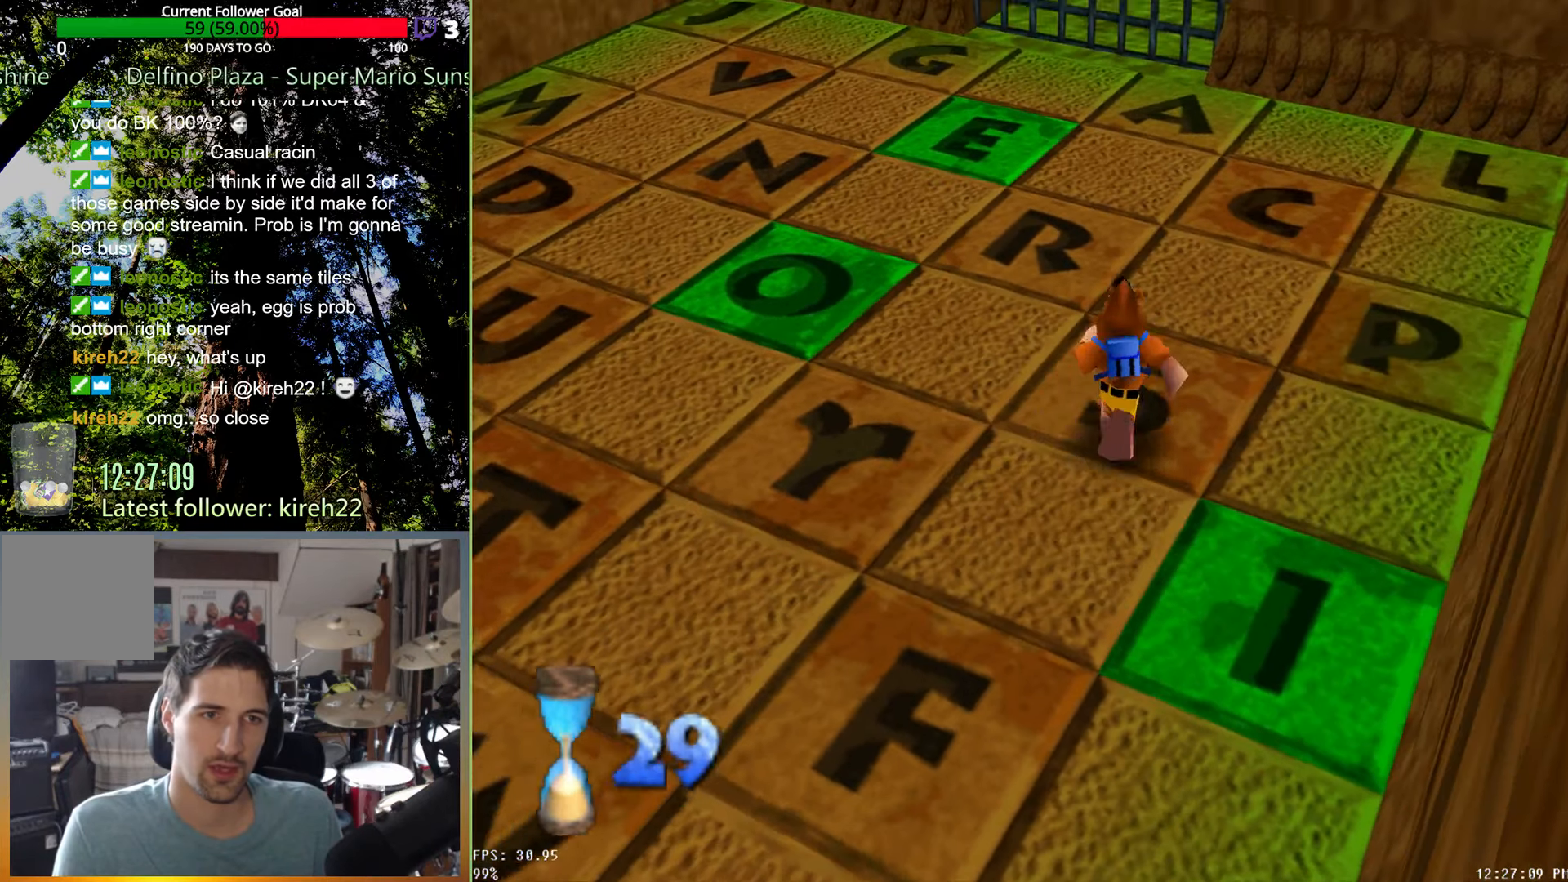
{"buttons": [], "left_stick": "down-left", "right_stick": "center", "events": [[271, "left_stick", "down-left"]]}
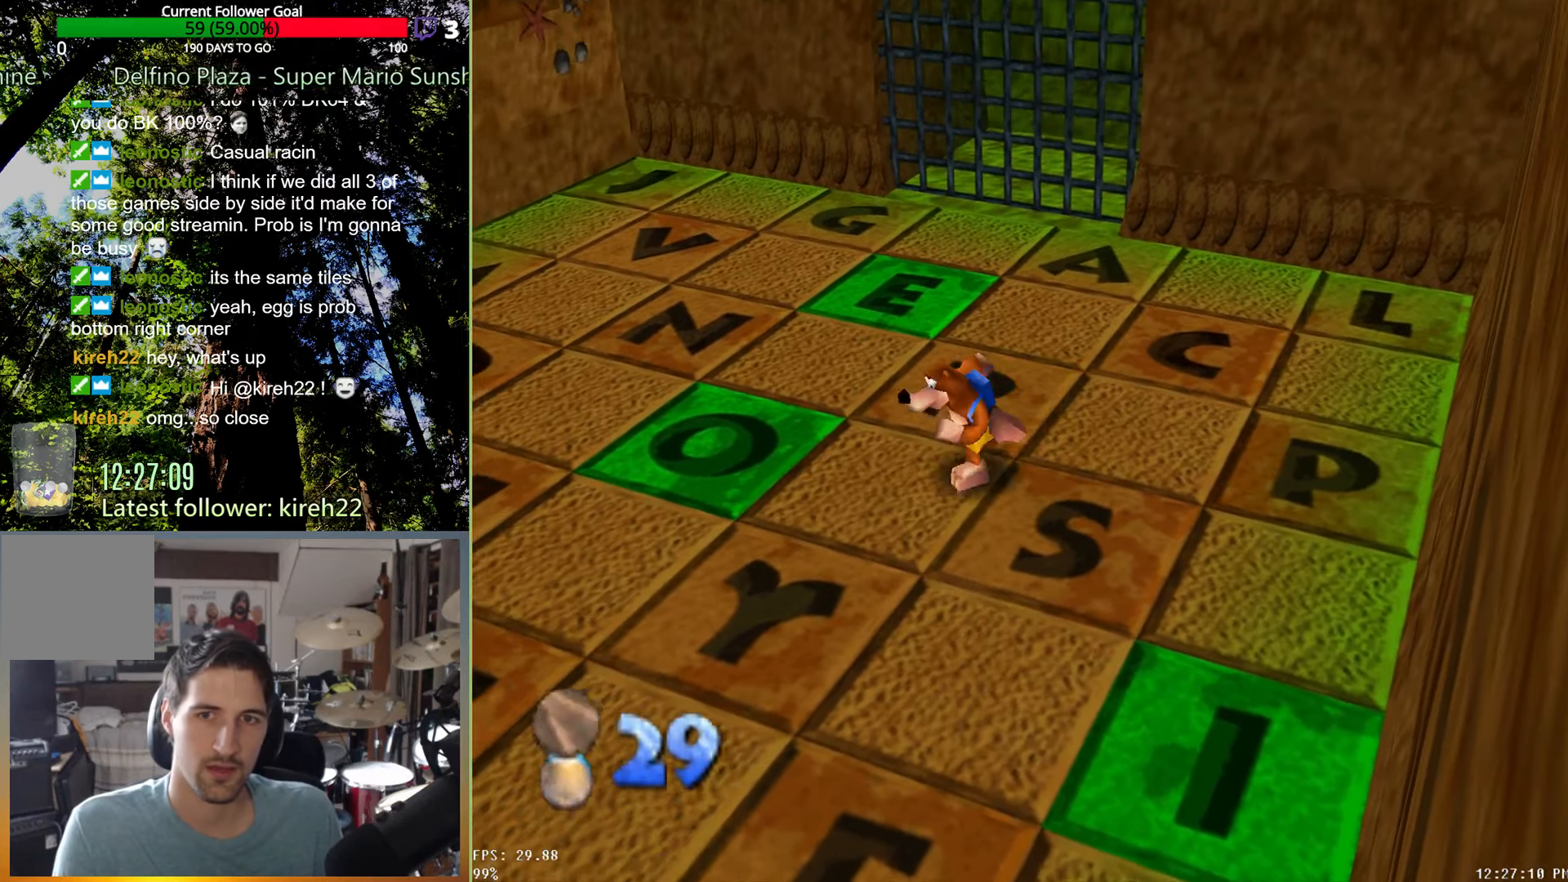
{"buttons": [], "left_stick": "down", "right_stick": "center", "events": [[104, "left_stick", "down"]]}
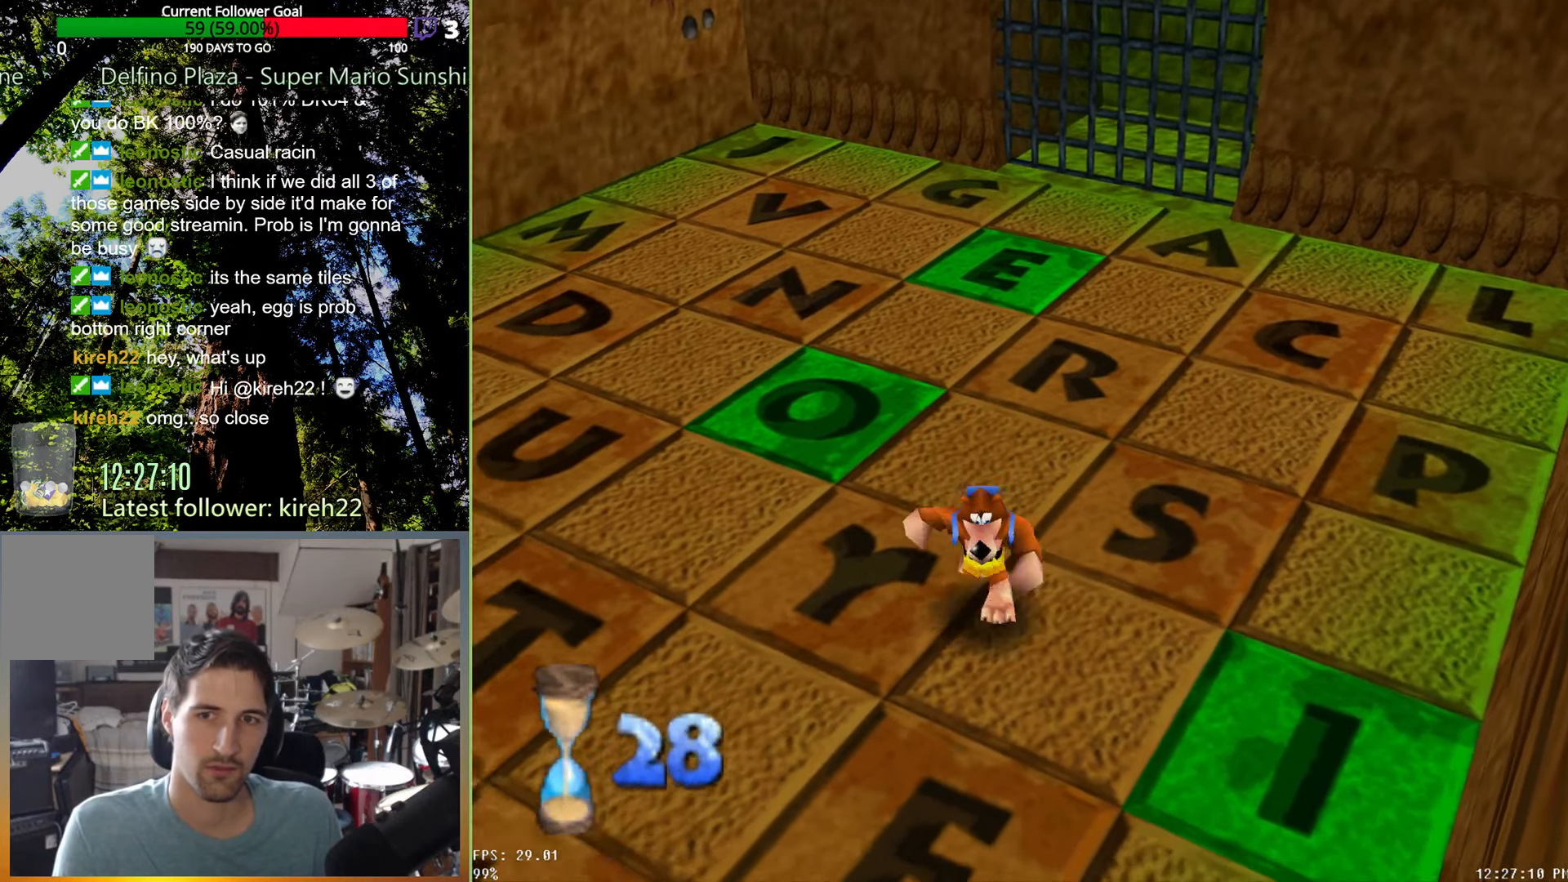
{"buttons": [], "left_stick": "down", "right_stick": "center", "events": []}
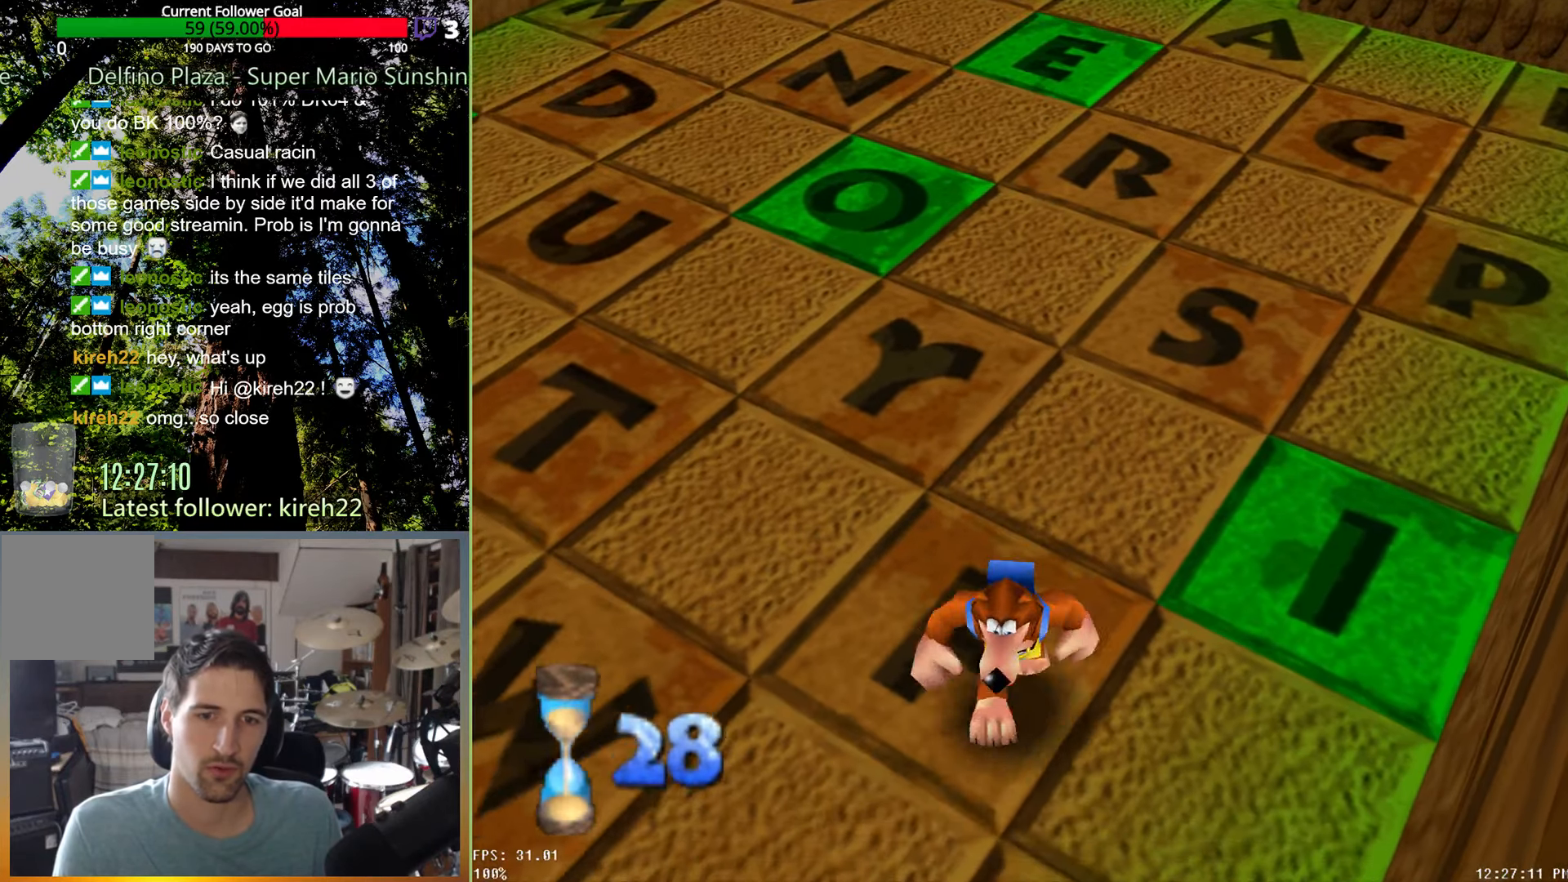
{"buttons": ["A"], "left_stick": "center", "right_stick": "center", "events": [[83, "left_stick", "down-left"], [313, "left_stick", "center"], [375, "A", "down"]]}
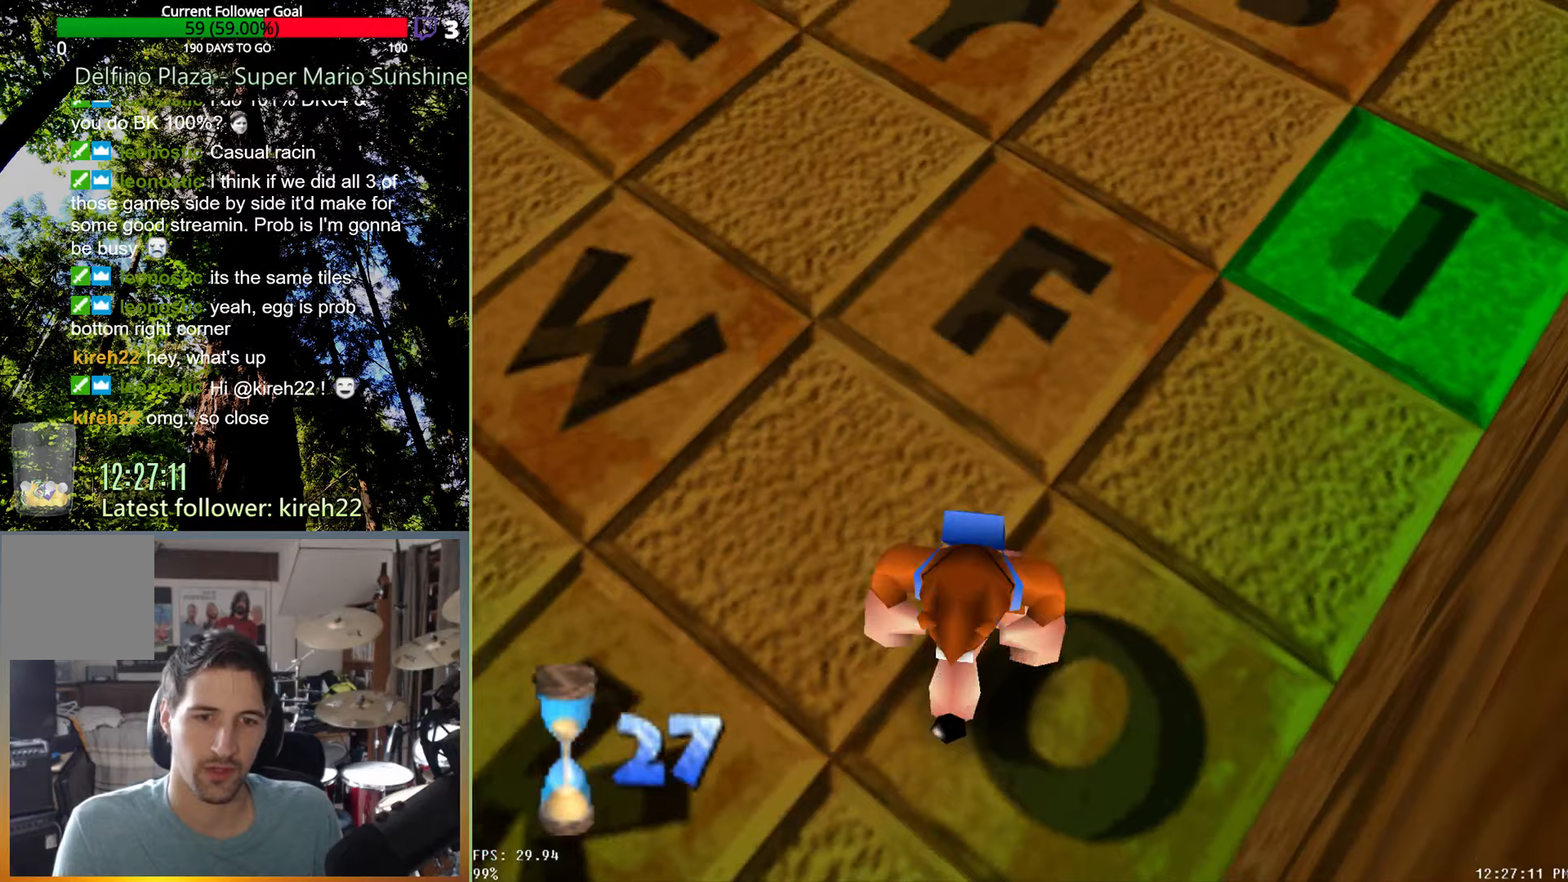
{"buttons": [], "left_stick": "left", "right_stick": "center", "events": [[21, "A", "up"], [146, "left_stick", "down-left"], [396, "left_stick", "left"]]}
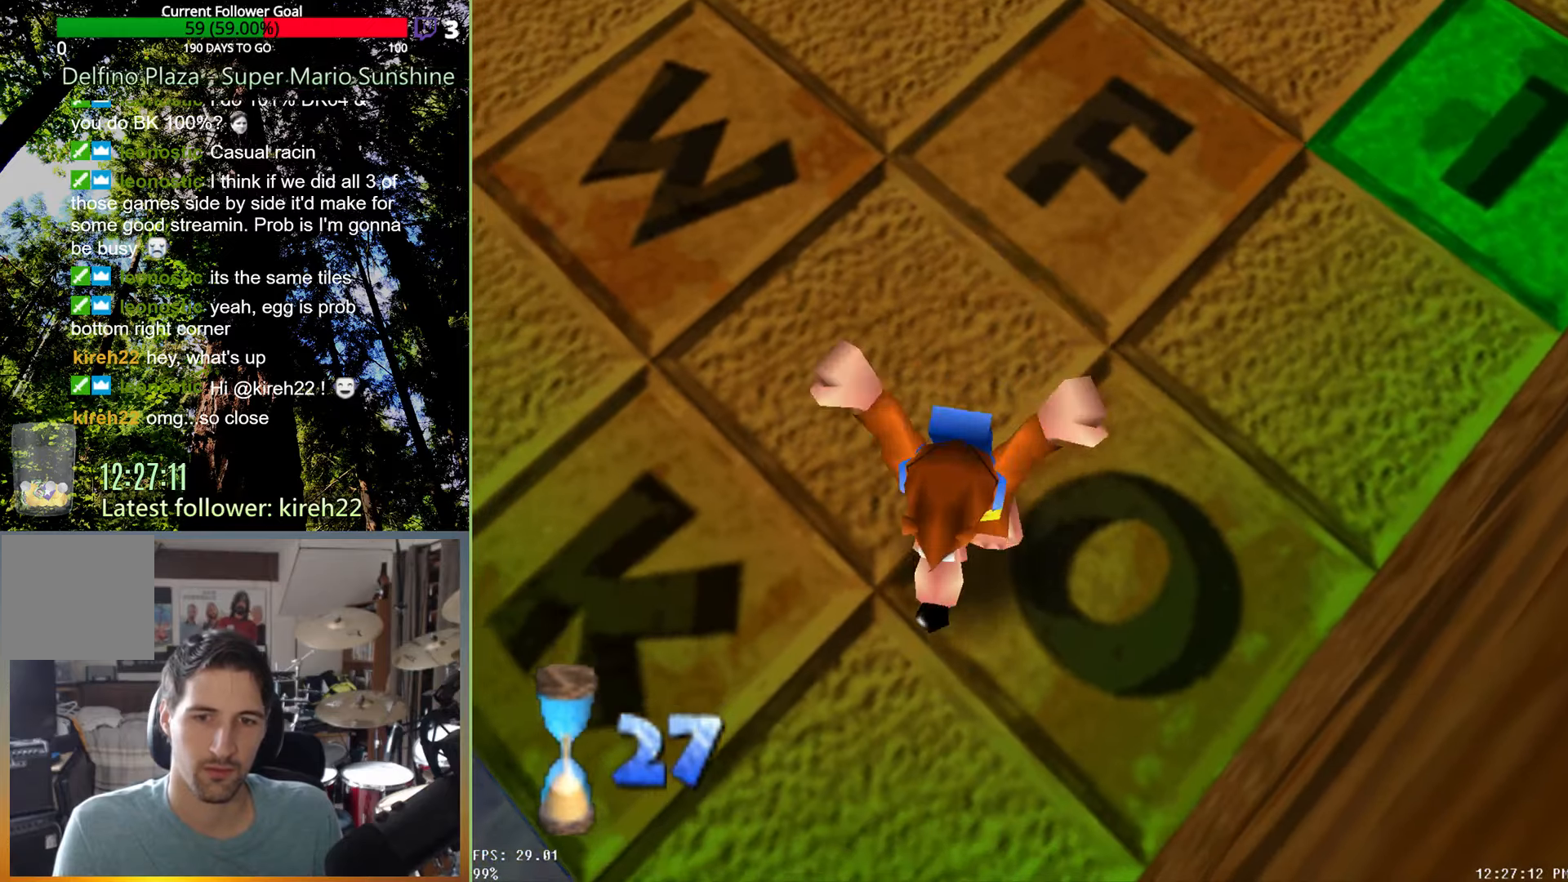
{"buttons": [], "left_stick": "center", "right_stick": "center", "events": [[208, "left_stick", "up-left"], [271, "A", "down"], [333, "A", "up"], [375, "R2", "down"], [438, "left_stick", "center"], [479, "R2", "up"]]}
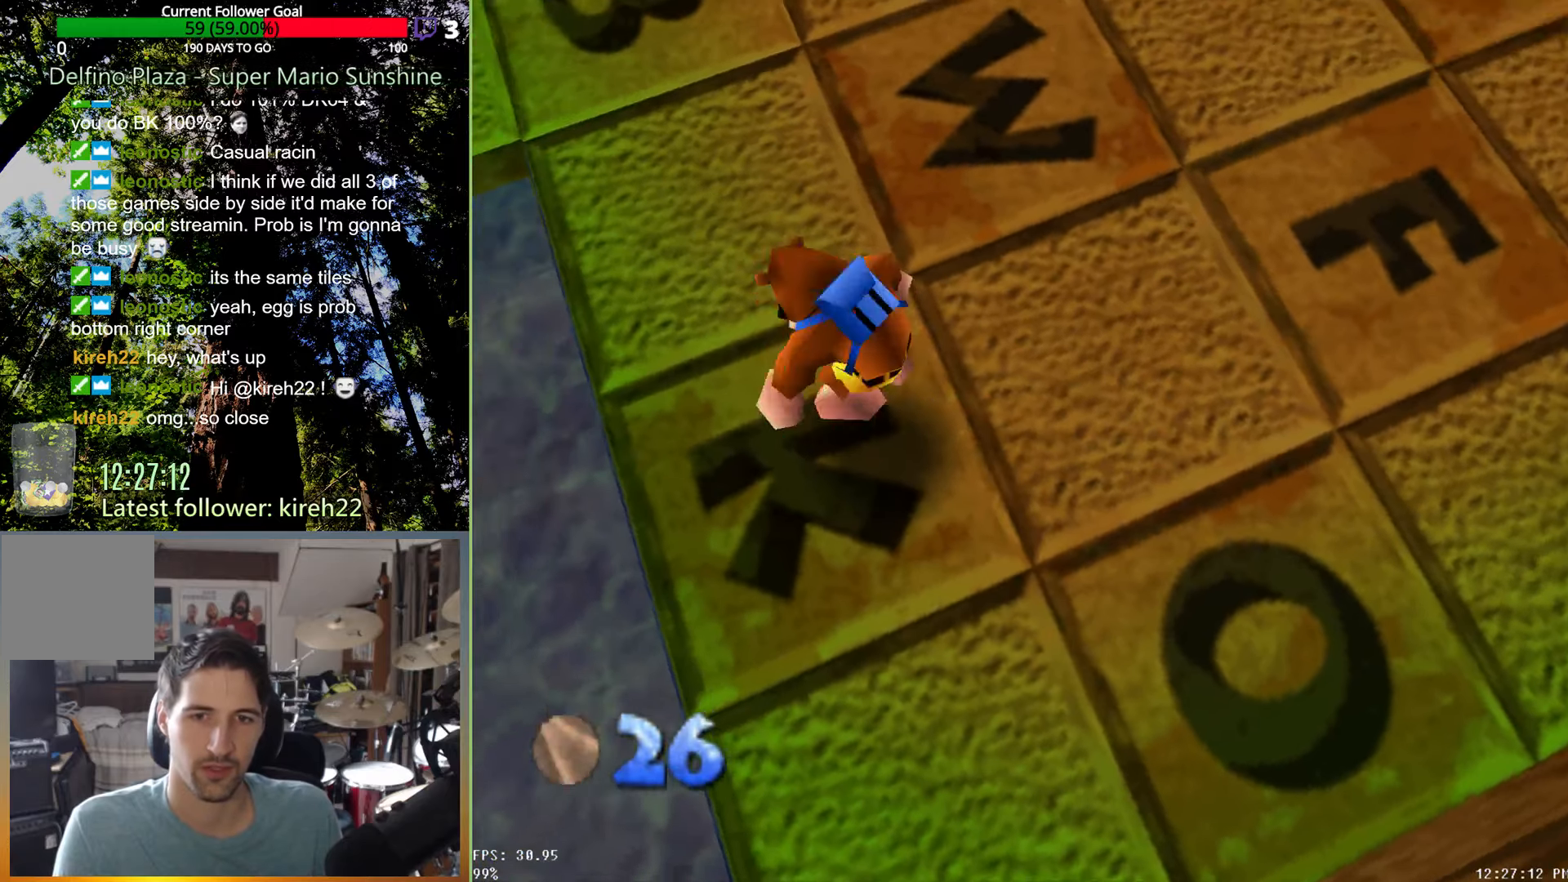
{"buttons": [], "left_stick": "up", "right_stick": "center", "events": [[313, "left_stick", "up"]]}